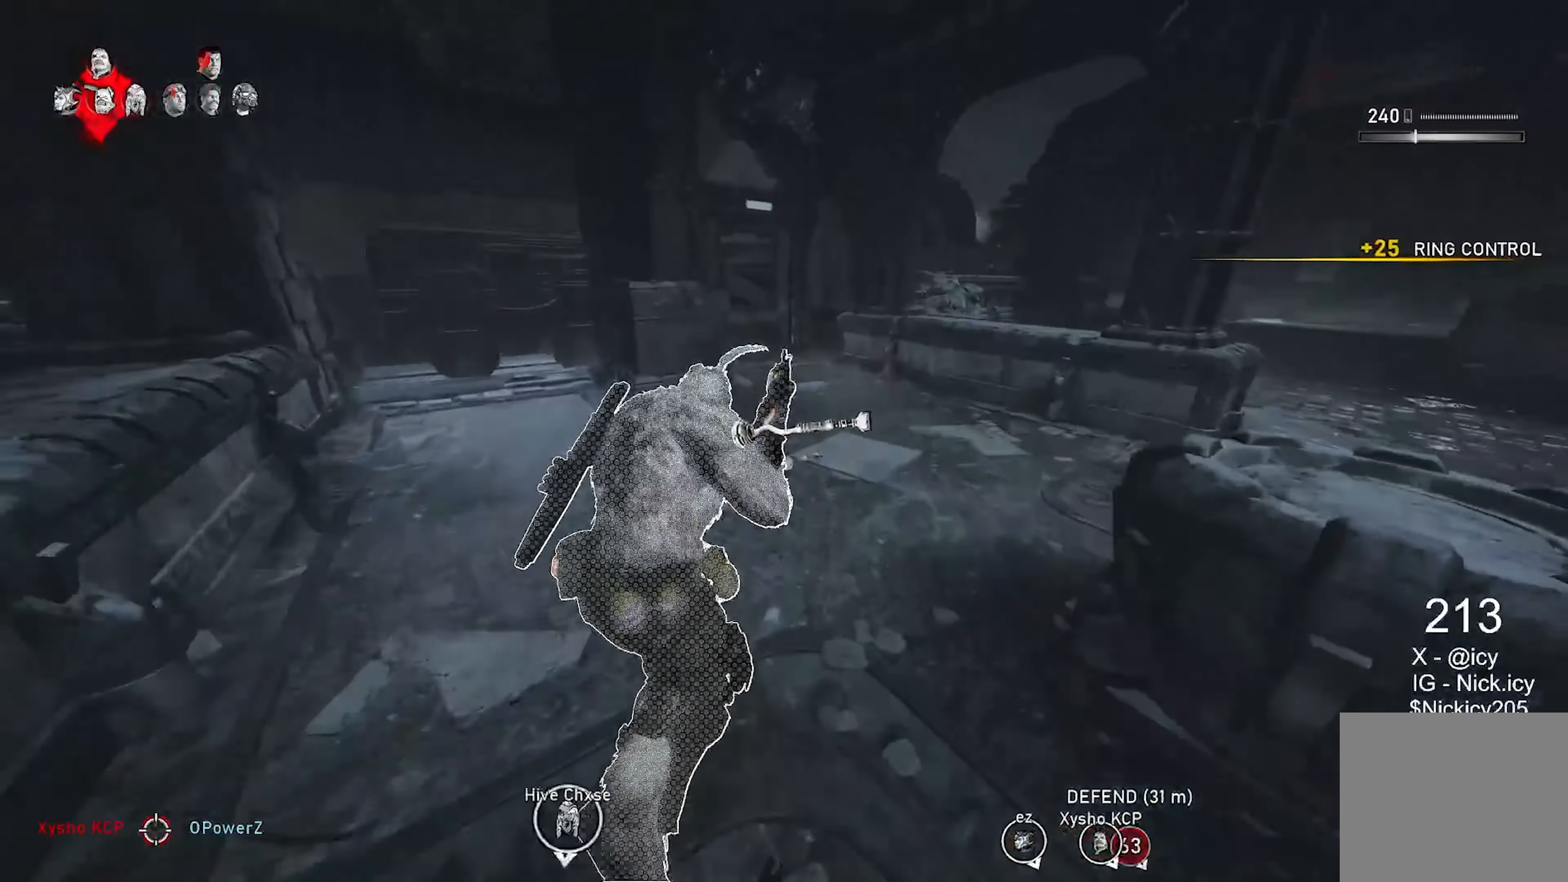
Gameplay with a controller (Xbox layout); each line is a JSON object with the inputs held at the frame after it. "events" lists button and stick changes between this image and that frame as [ms after this image, input, new state], when the widget could be followed in between. Not read: R3.
{"buttons": ["Y"], "left_stick": "down-right", "right_stick": "left", "events": [[133, "L1", "up"], [200, "X", "up"], [233, "right_stick", "left"], [250, "left_stick", "up-right"], [283, "Y", "down"], [350, "left_stick", "right"], [483, "left_stick", "down-right"]]}
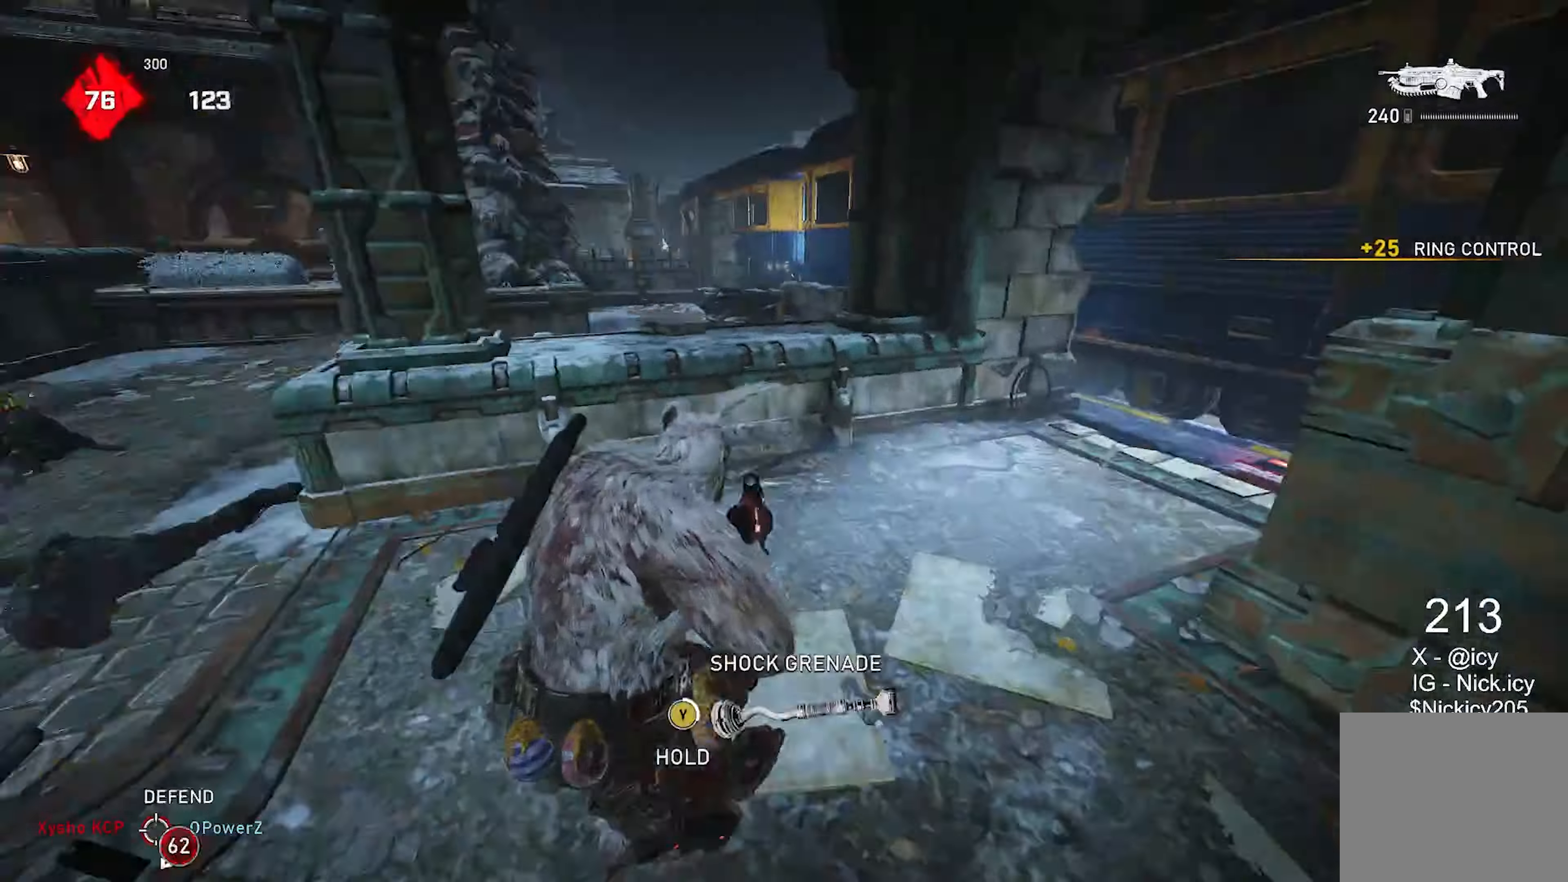
{"buttons": ["X"], "left_stick": "up", "right_stick": "center", "events": [[117, "right_stick", "center"], [217, "left_stick", "center"], [400, "Y", "up"], [433, "left_stick", "up"], [467, "X", "down"]]}
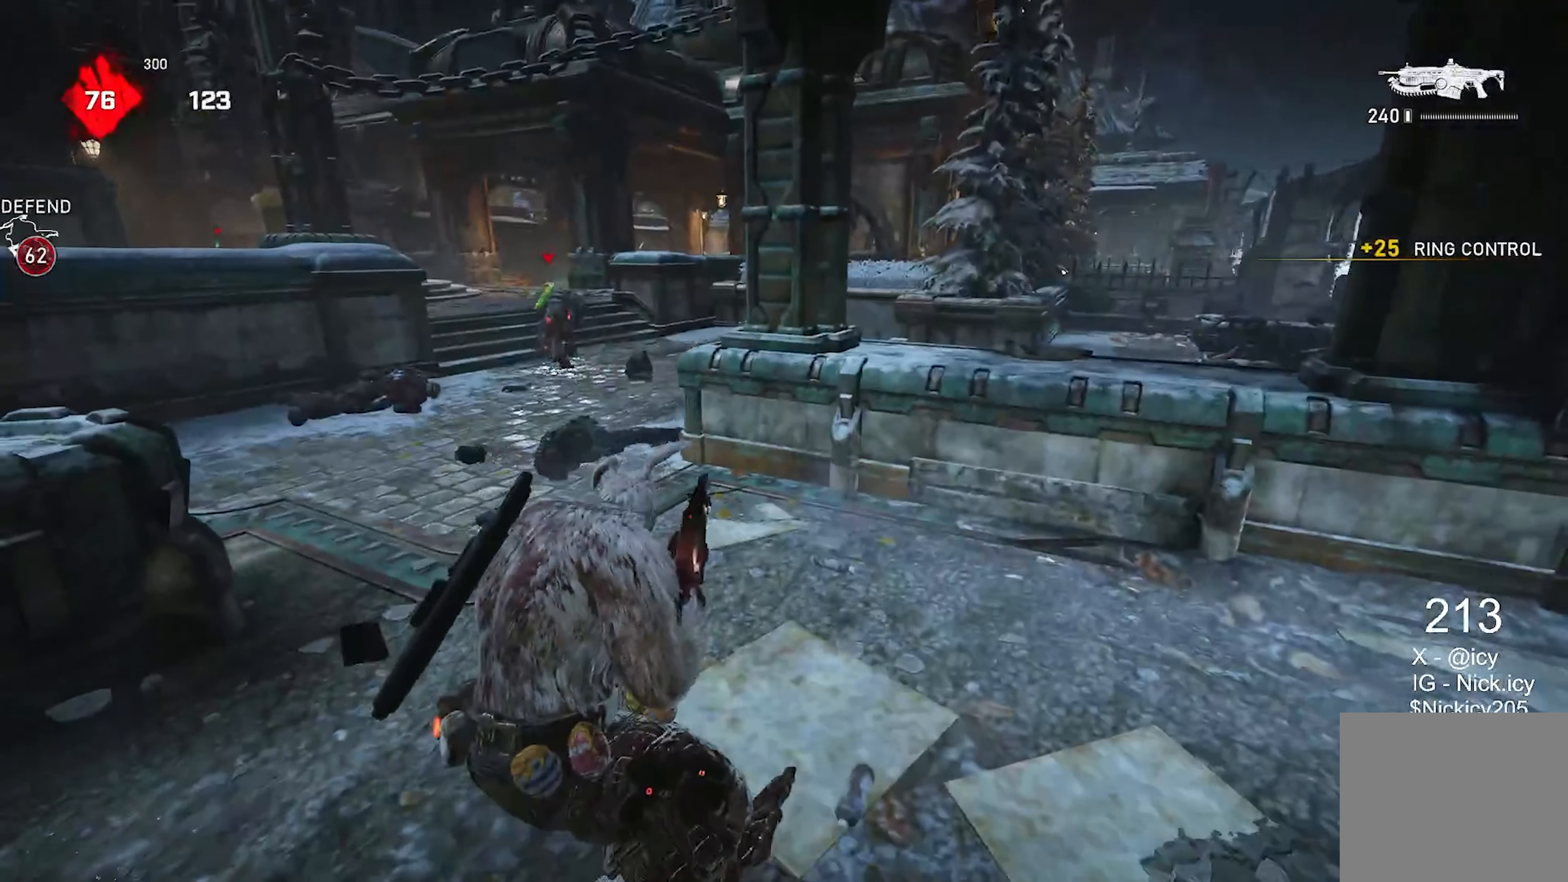
{"buttons": ["X", "L1"], "left_stick": "up", "right_stick": "center", "events": [[17, "right_stick", "left"], [133, "L1", "down"], [133, "right_stick", "center"]]}
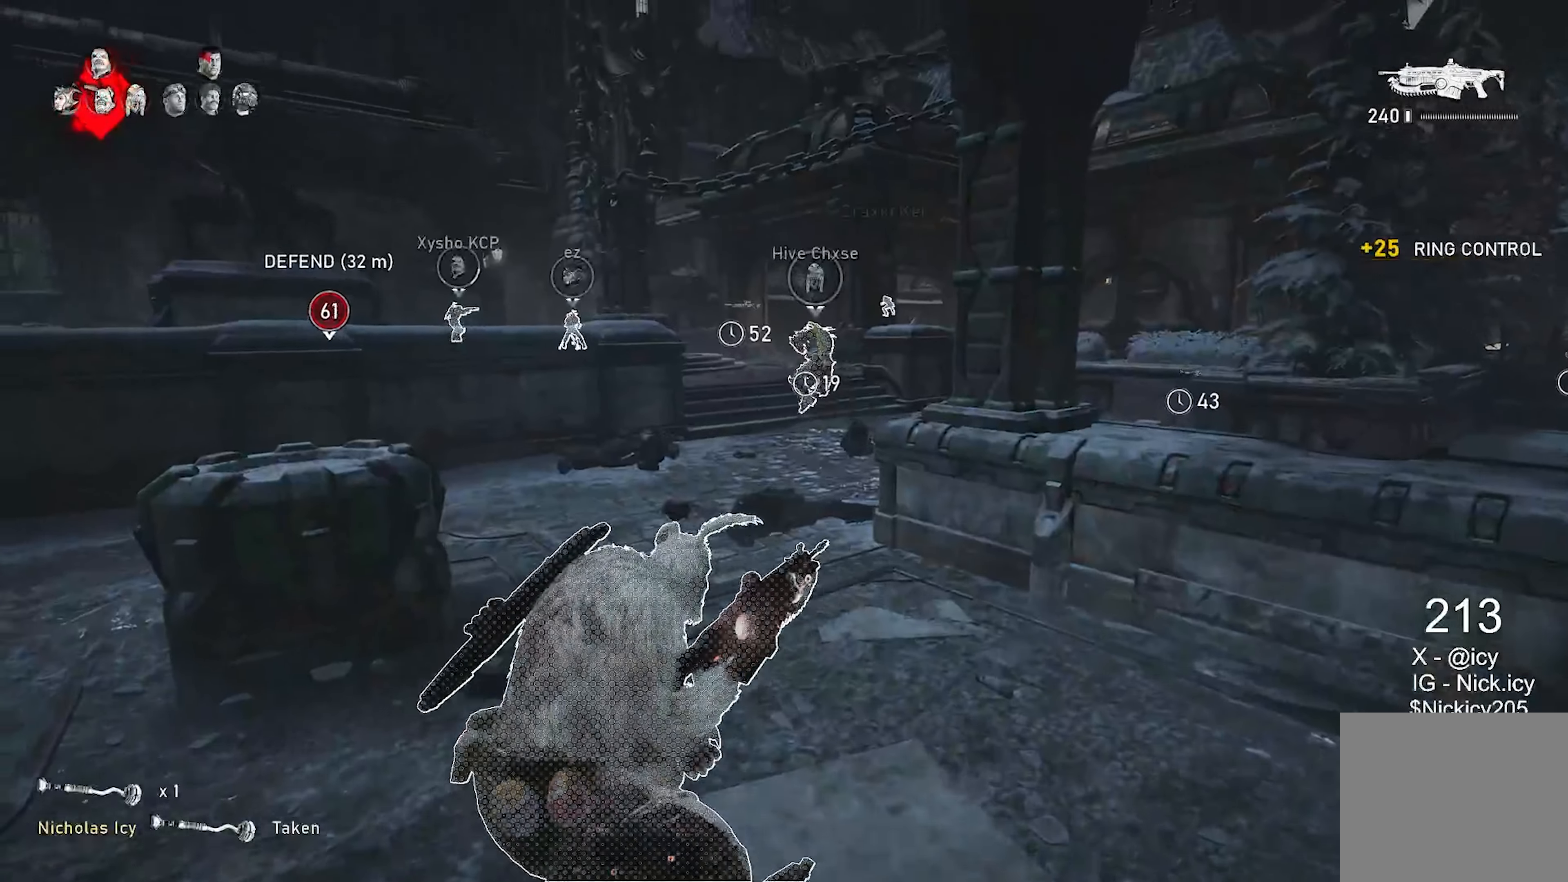
{"buttons": ["X", "L1"], "left_stick": "up", "right_stick": "center", "events": []}
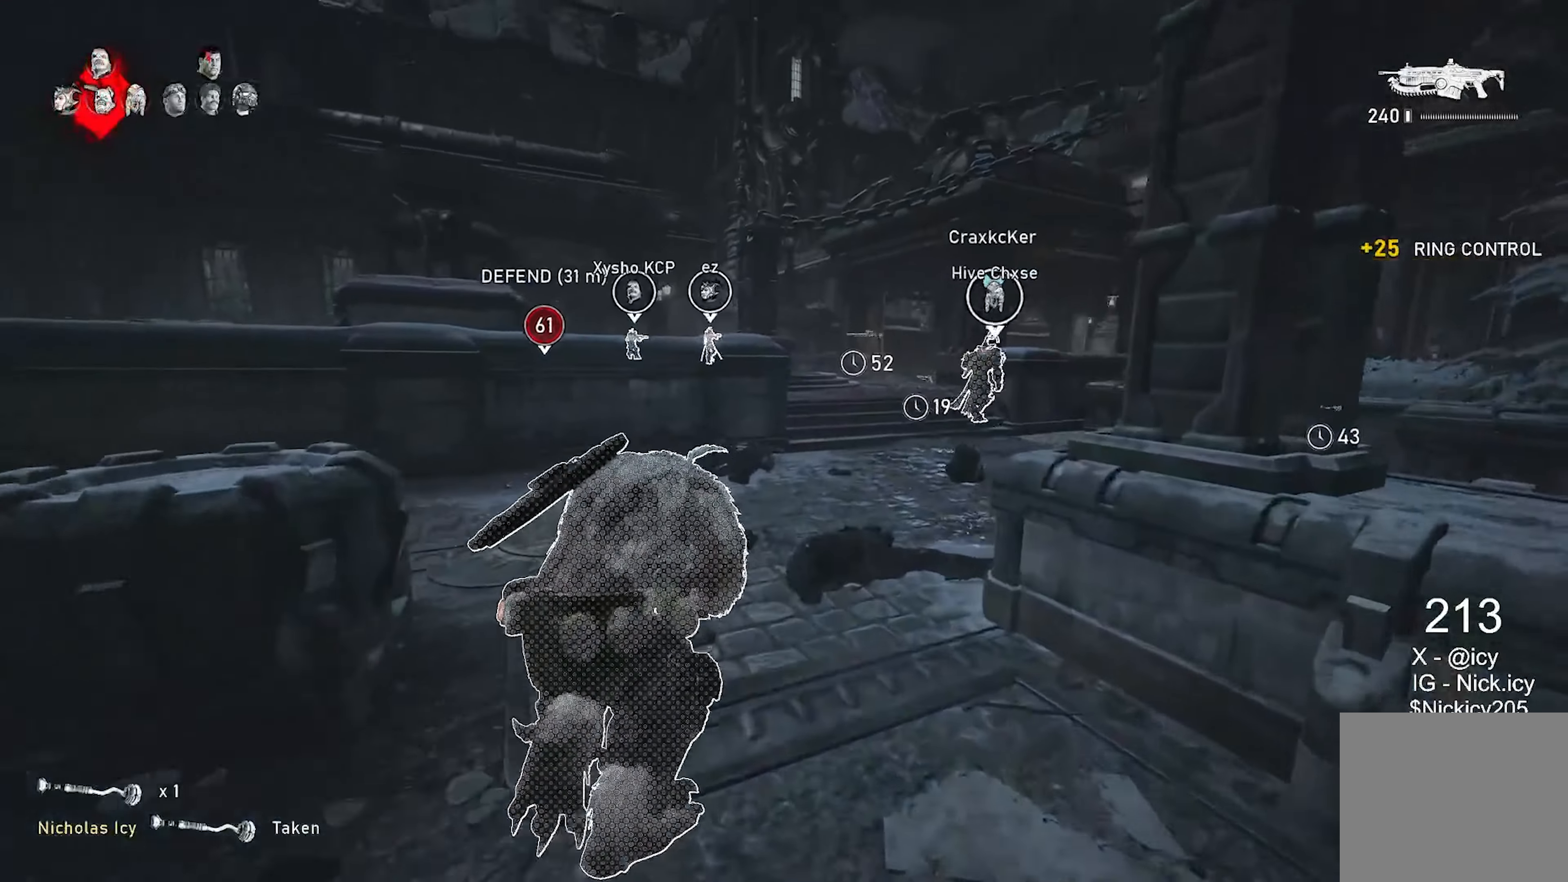
{"buttons": ["X", "L1"], "left_stick": "up", "right_stick": "center", "events": []}
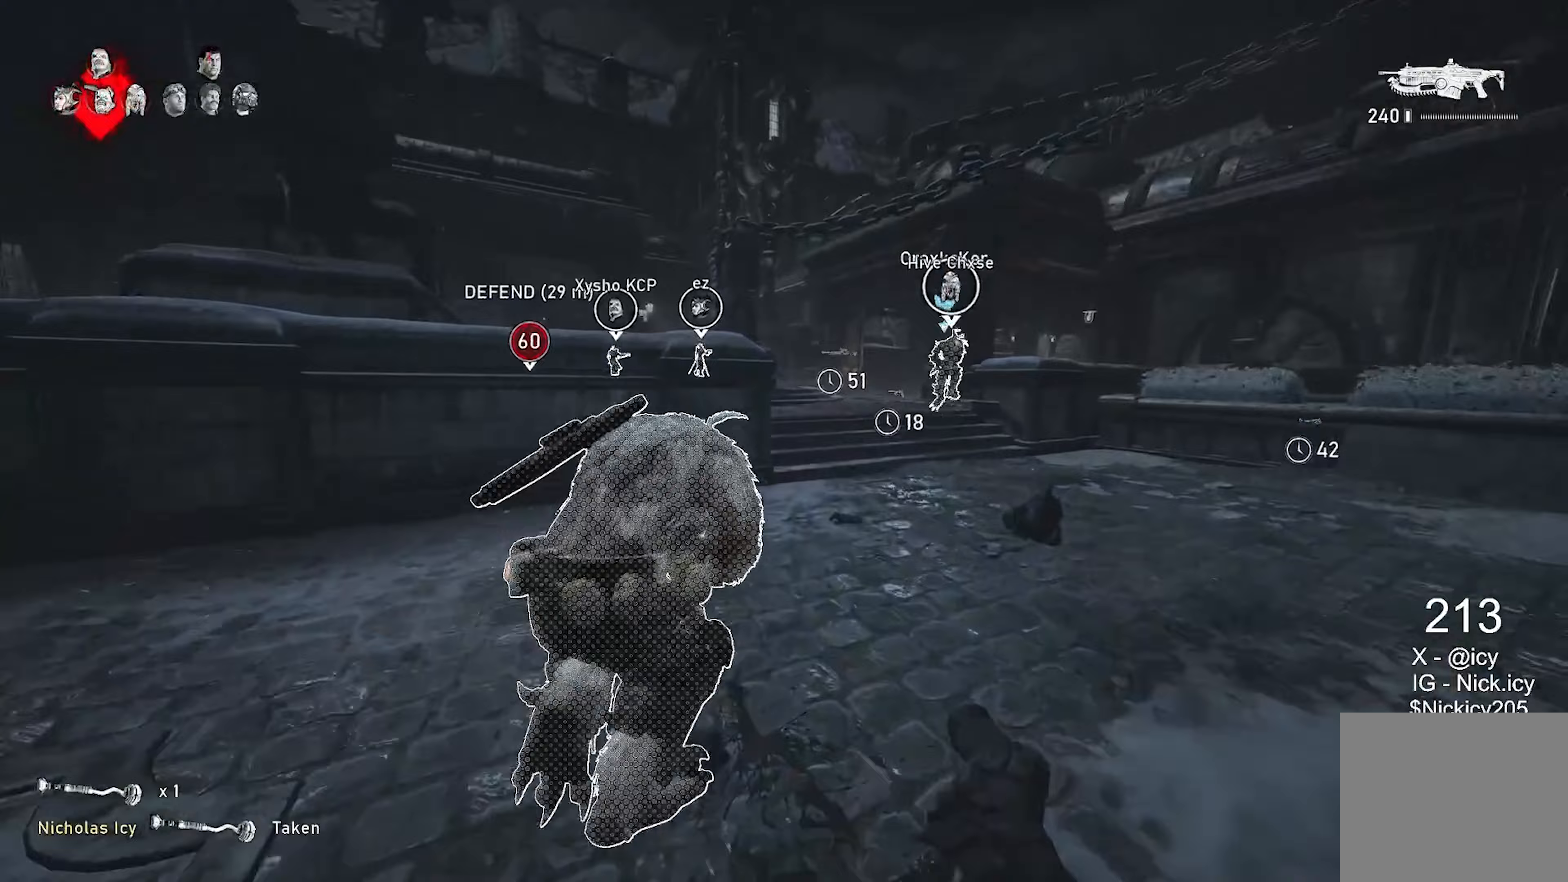
{"buttons": ["X", "L1"], "left_stick": "up", "right_stick": "center", "events": [[67, "A", "down"], [167, "A", "up"]]}
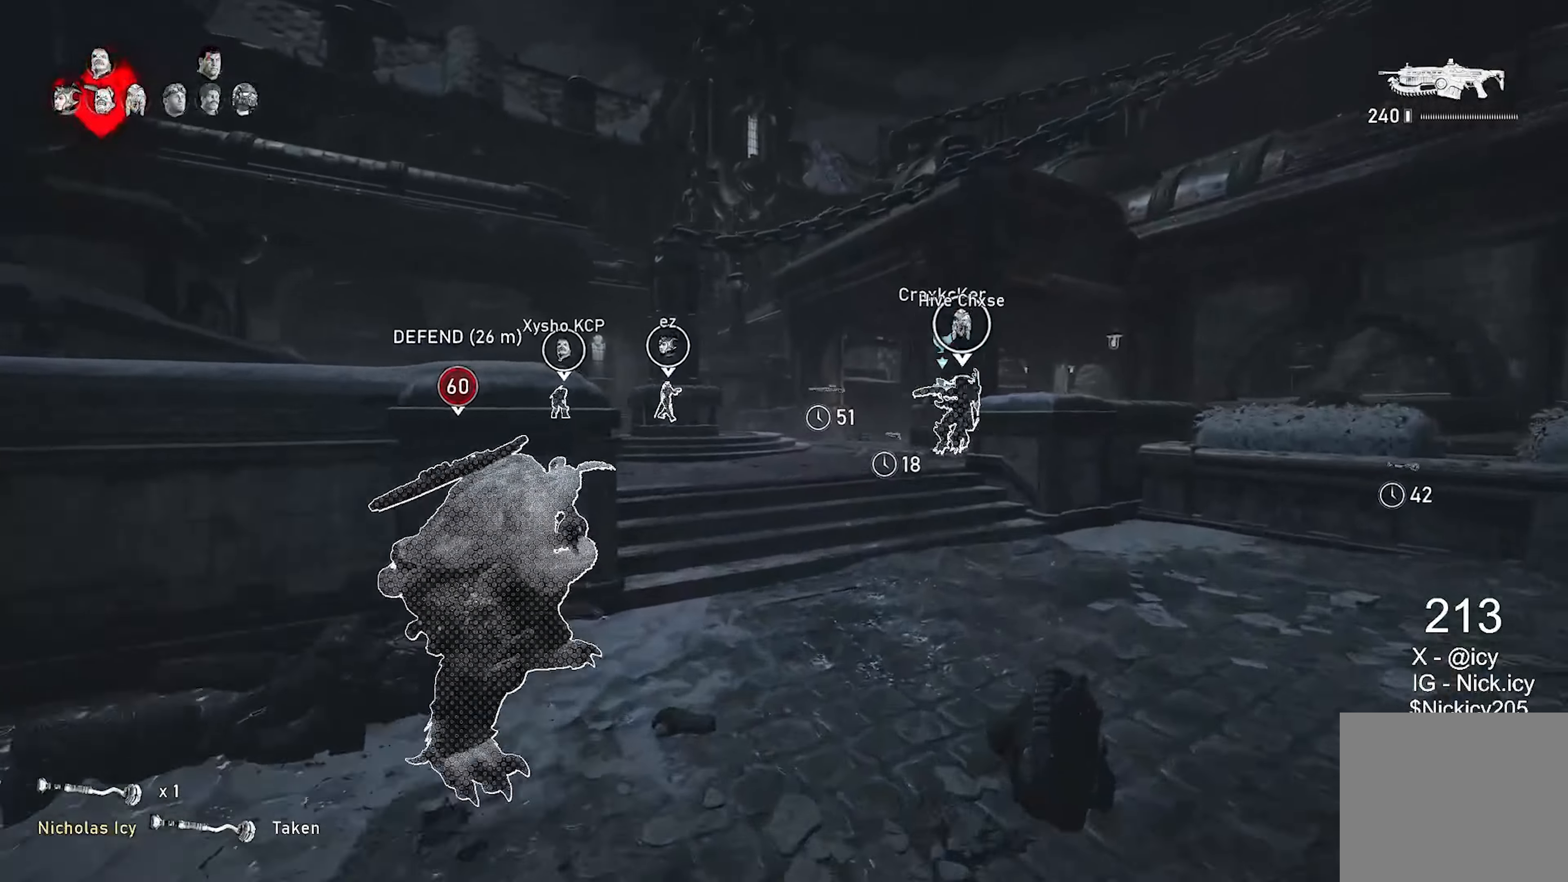
{"buttons": ["X"], "left_stick": "up-left", "right_stick": "center", "events": [[100, "A", "down"], [183, "left_stick", "up-left"], [217, "A", "up"], [217, "L1", "up"]]}
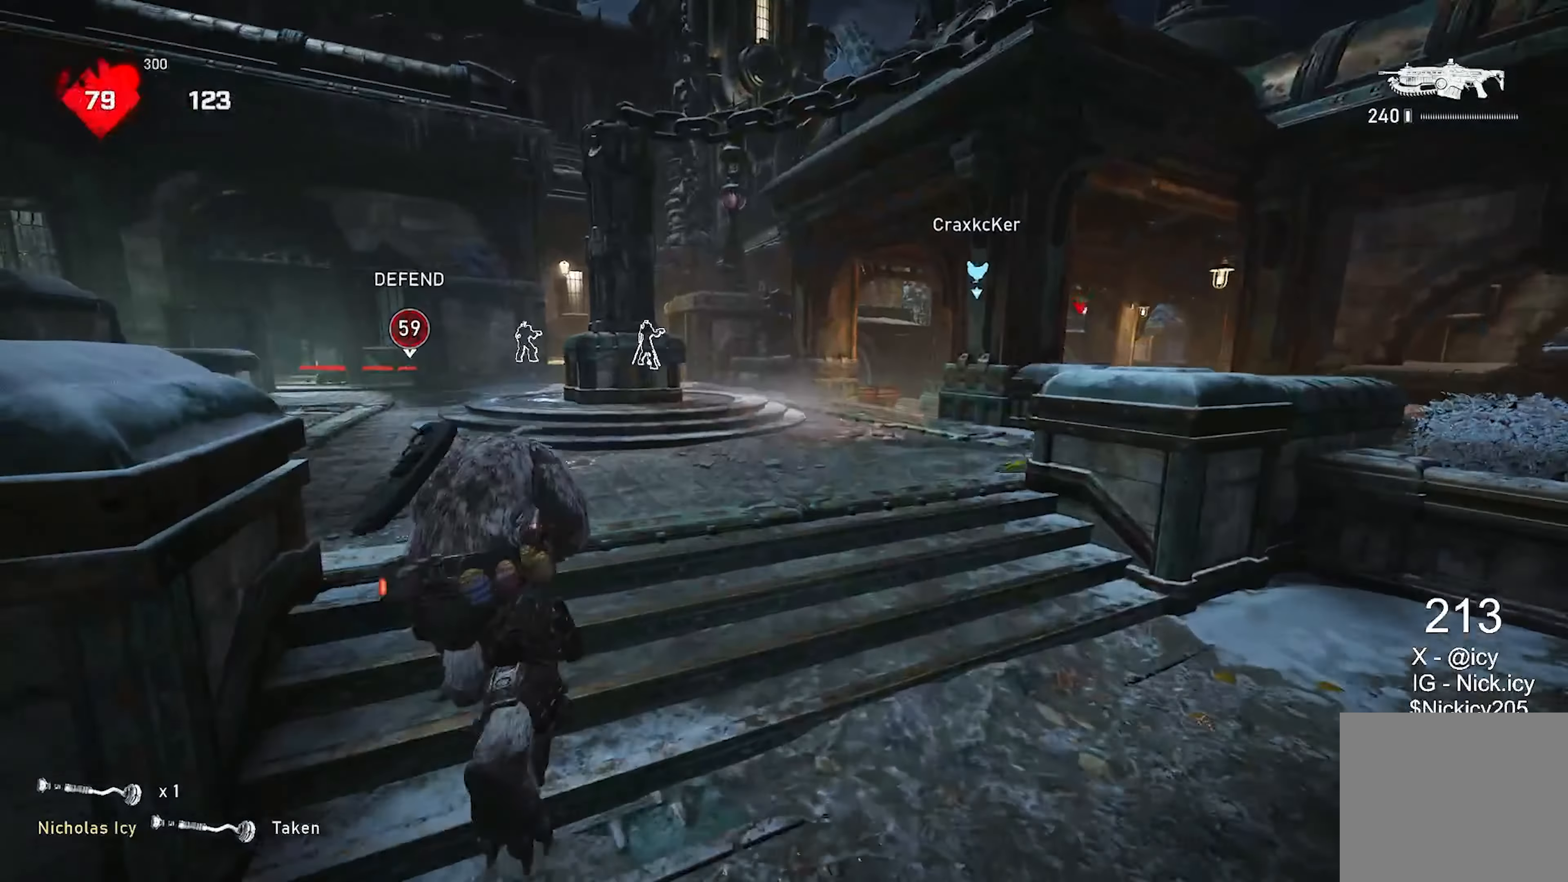
{"buttons": ["X", "L1"], "left_stick": "up-left", "right_stick": "center", "events": [[17, "L1", "down"]]}
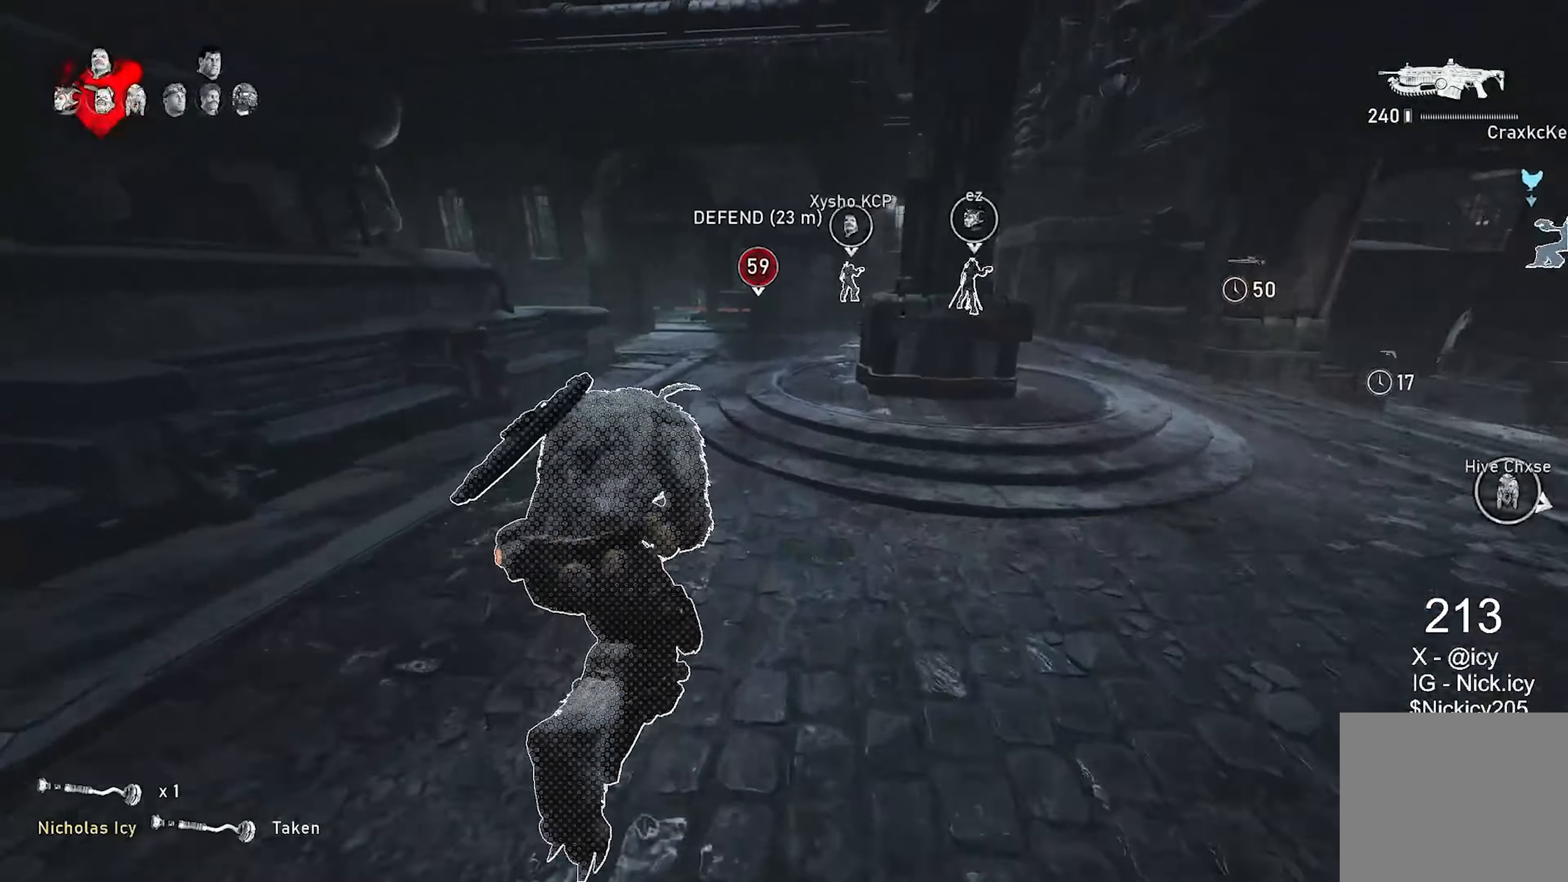
{"buttons": ["X"], "left_stick": "up-right", "right_stick": "center", "events": [[17, "L1", "up"], [167, "left_stick", "up"], [417, "left_stick", "up-right"]]}
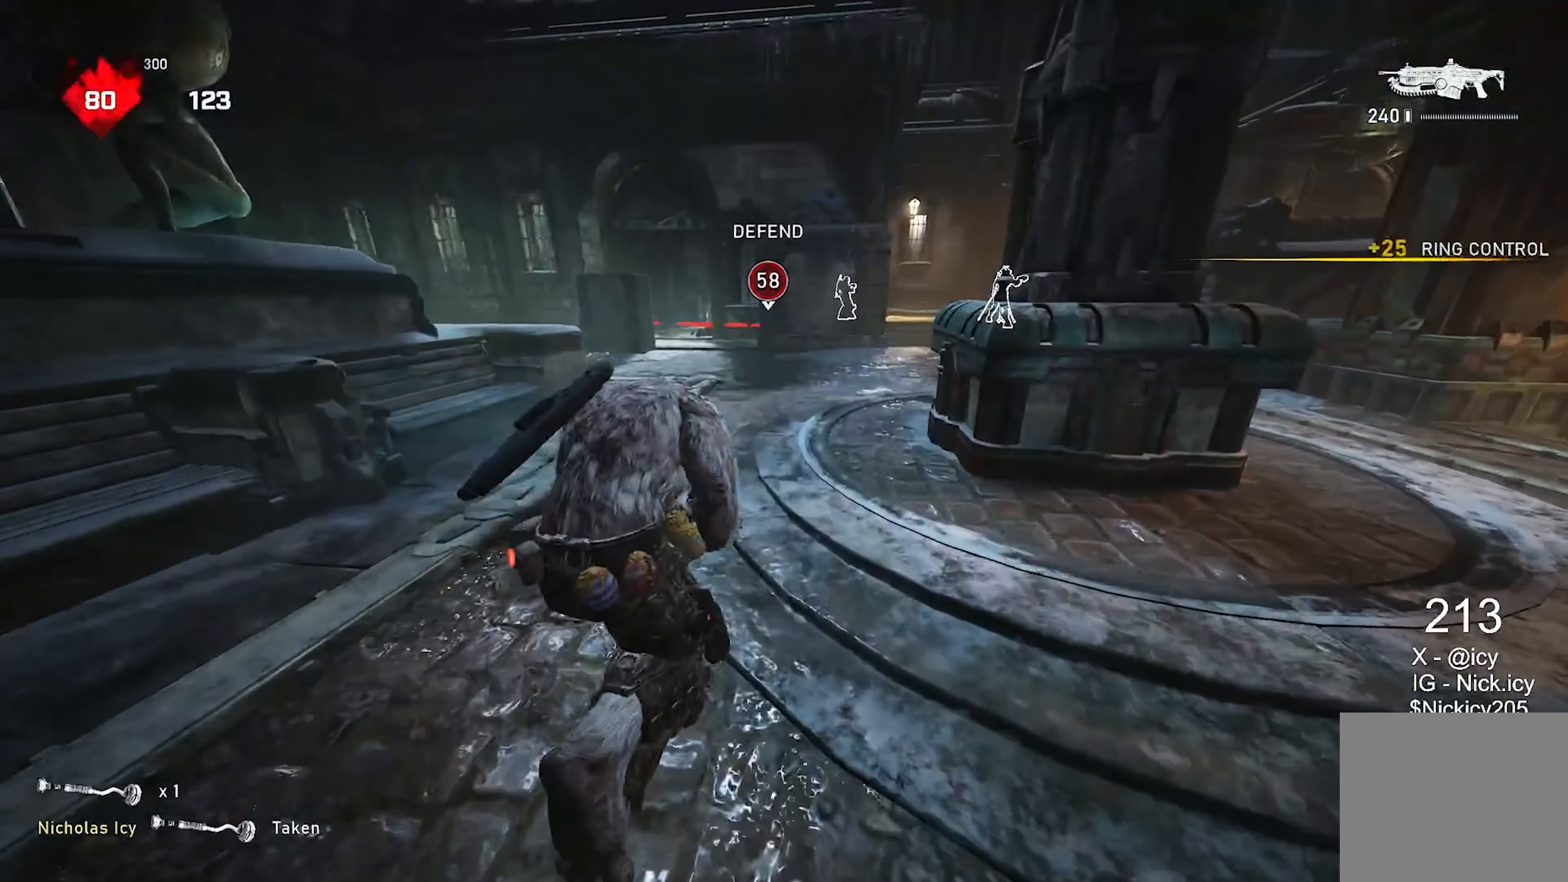
{"buttons": ["X"], "left_stick": "up-left", "right_stick": "down", "events": [[150, "A", "down"], [150, "right_stick", "right"], [183, "left_stick", "up"], [233, "A", "up"], [300, "right_stick", "down-right"], [400, "left_stick", "up-left"], [400, "right_stick", "down"]]}
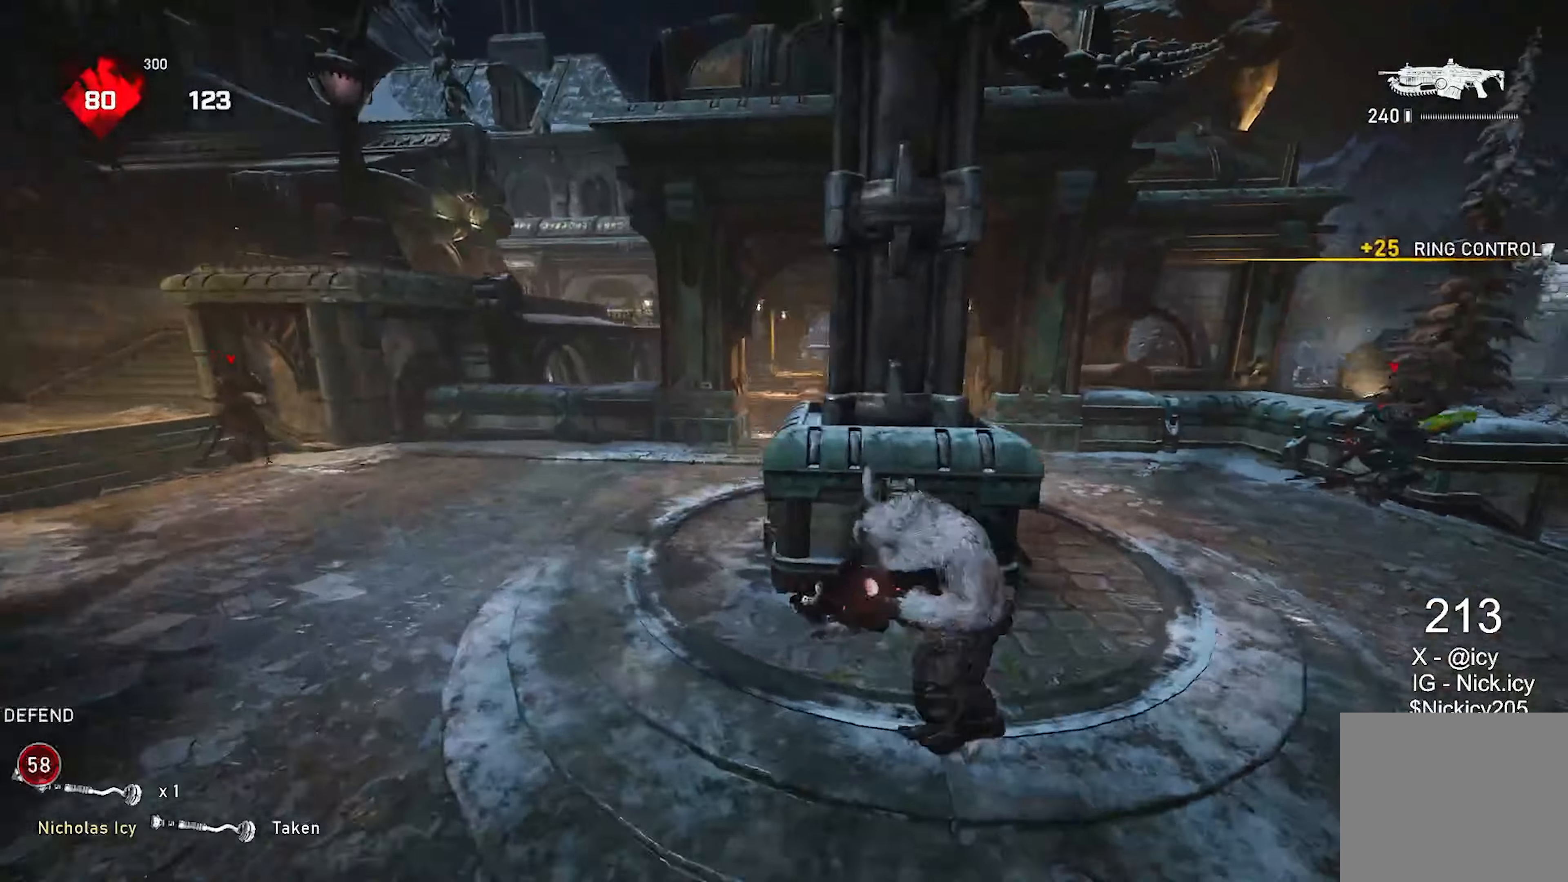
{"buttons": ["X"], "left_stick": "up-left", "right_stick": "center", "events": [[33, "right_stick", "center"], [67, "A", "down"], [117, "A", "up"], [167, "left_stick", "left"], [233, "R1", "down"], [333, "R1", "up"], [367, "left_stick", "up-left"]]}
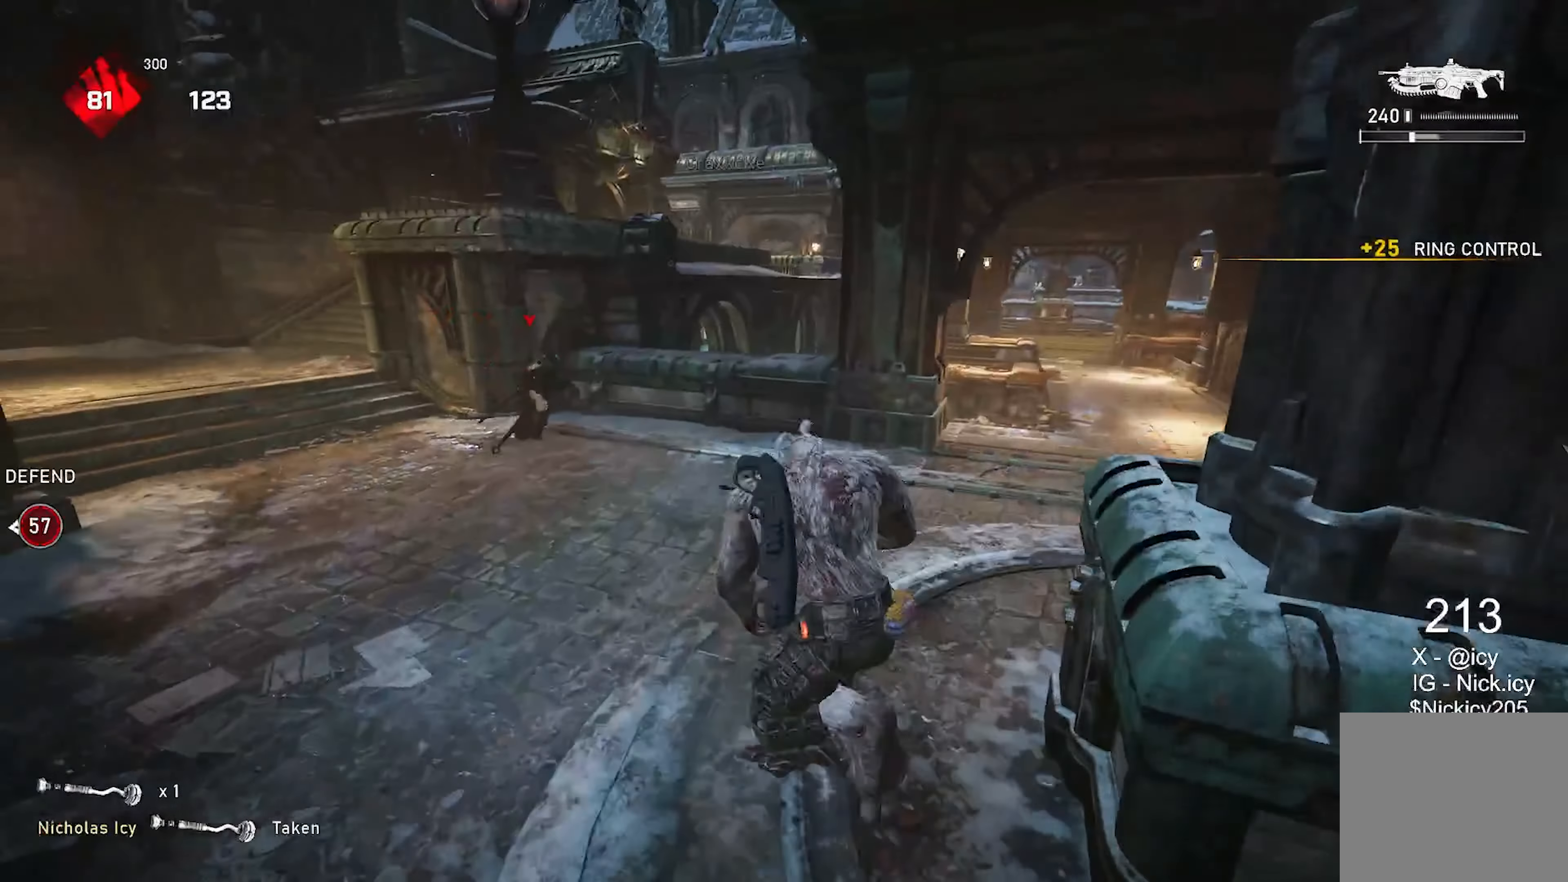
{"buttons": ["X"], "left_stick": "up-left", "right_stick": "center", "events": []}
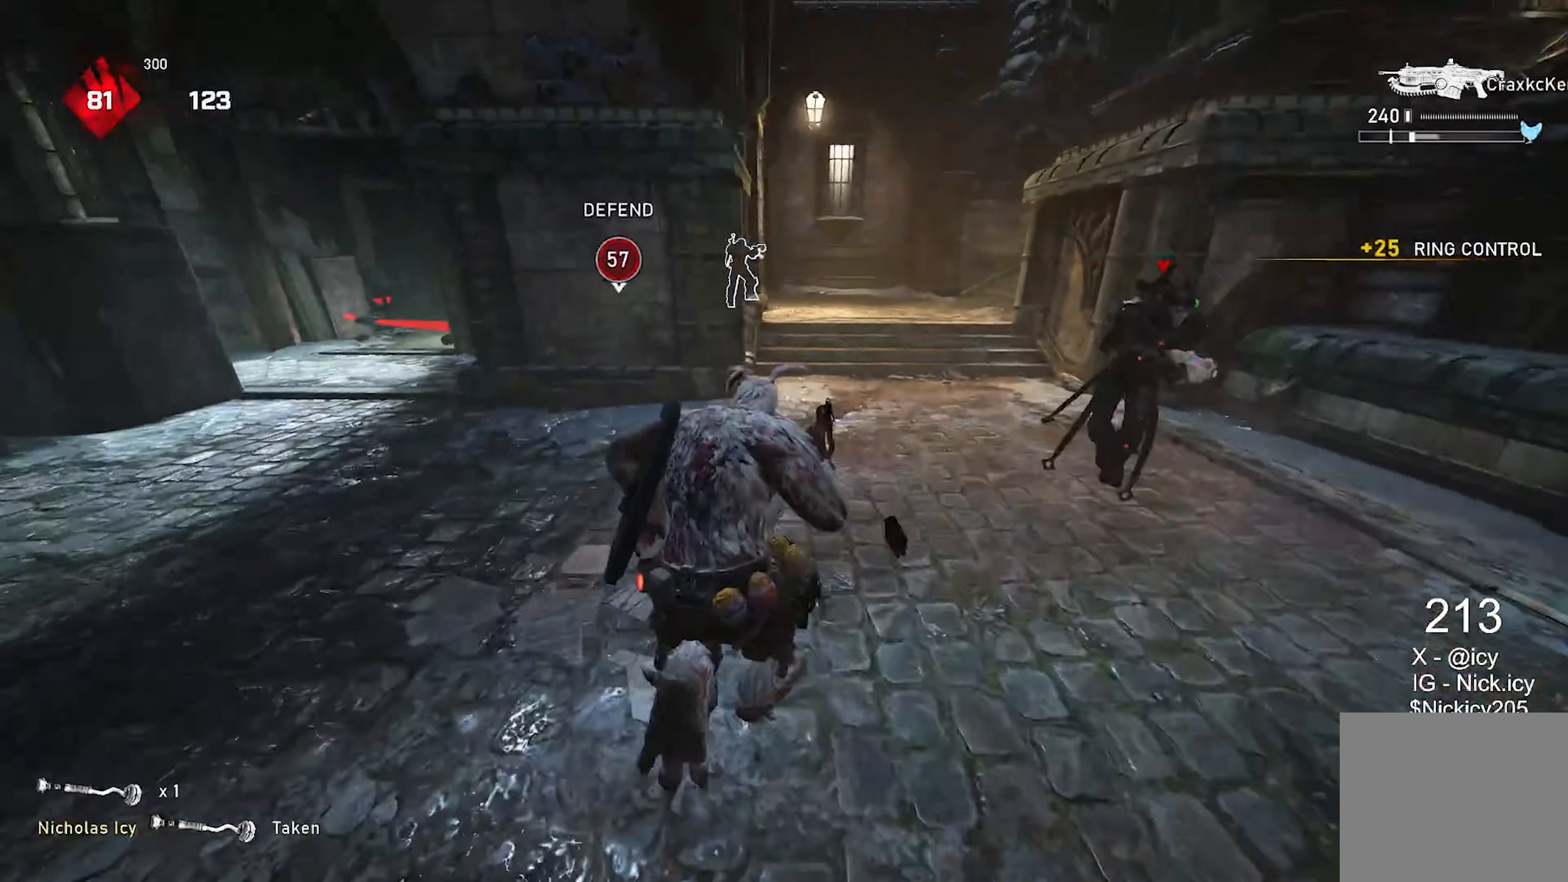
{"buttons": [], "left_stick": "up", "right_stick": "center", "events": [[33, "left_stick", "center"], [133, "R1", "down"], [250, "R1", "up"], [283, "DPAD_UP", "down"], [333, "X", "up"], [350, "DPAD_UP", "up"], [350, "right_stick", "left"], [467, "right_stick", "center"], [483, "left_stick", "up"]]}
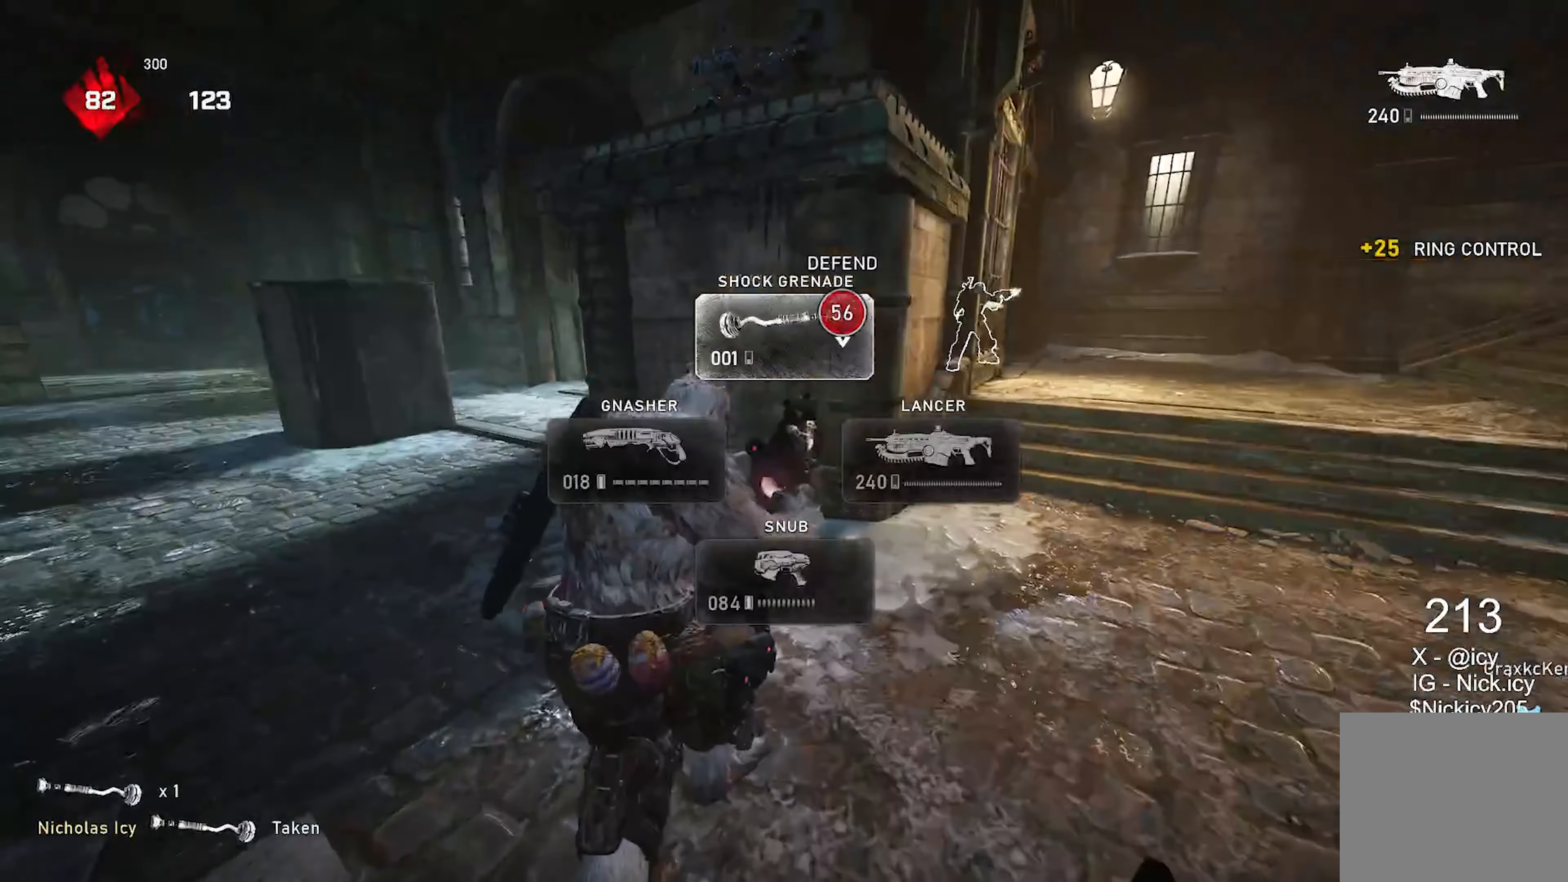
{"buttons": ["A"], "left_stick": "up", "right_stick": "center", "events": [[17, "A", "down"], [83, "right_stick", "right"], [117, "A", "up"], [250, "left_stick", "center"], [267, "right_stick", "center"], [300, "left_stick", "down"], [417, "left_stick", "up"], [467, "A", "down"]]}
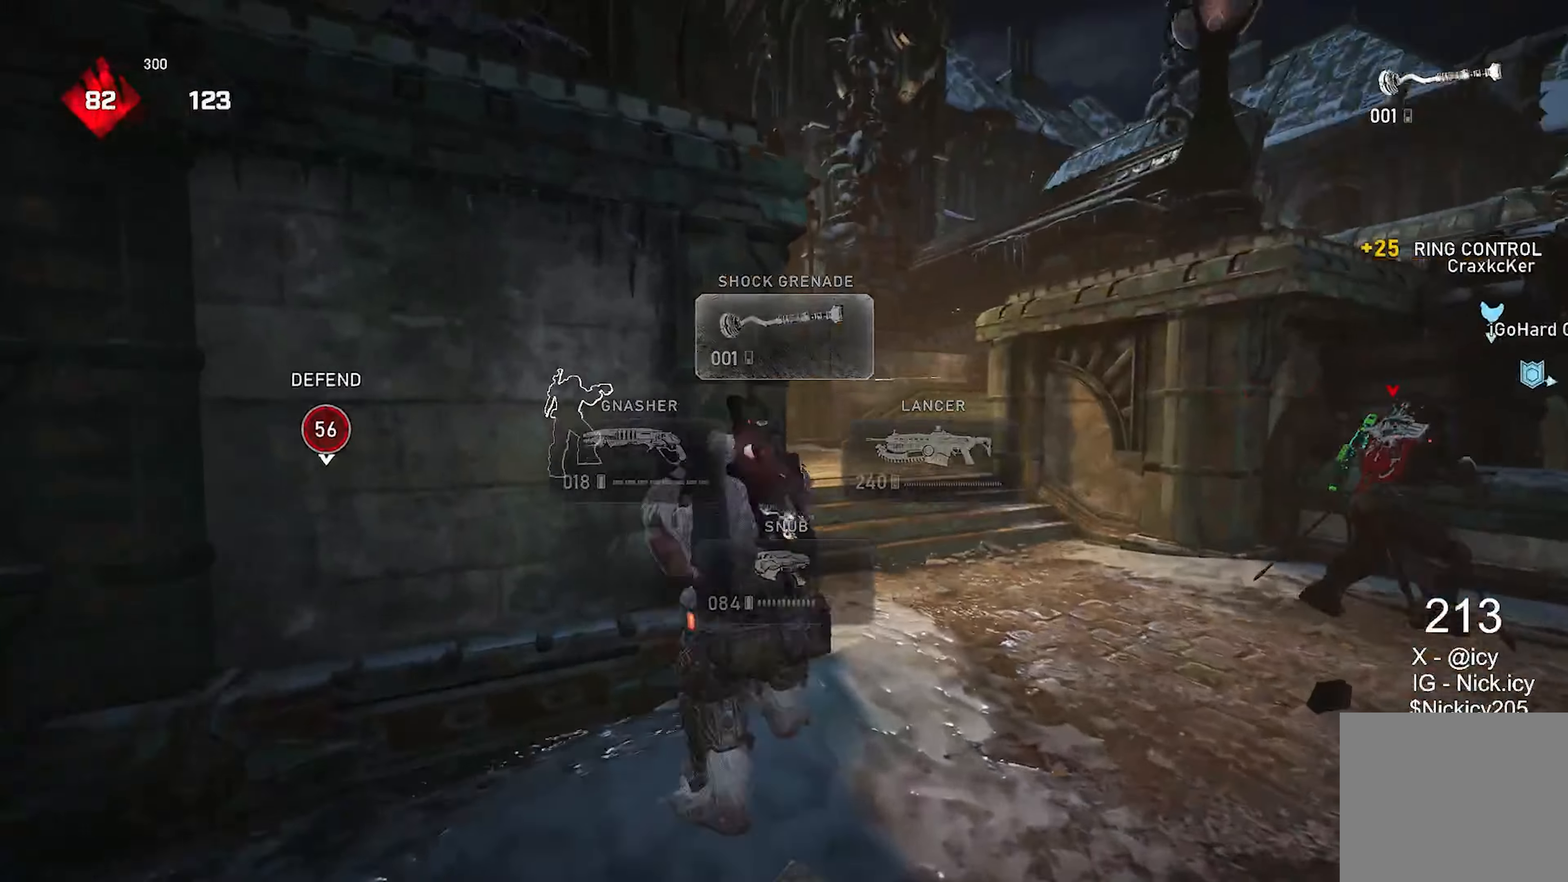
{"buttons": ["L1"], "left_stick": "up-left", "right_stick": "center", "events": [[33, "L1", "down"], [50, "A", "up"], [83, "right_stick", "right"], [133, "A", "down"], [167, "left_stick", "up-left"], [217, "right_stick", "center"], [233, "A", "up"]]}
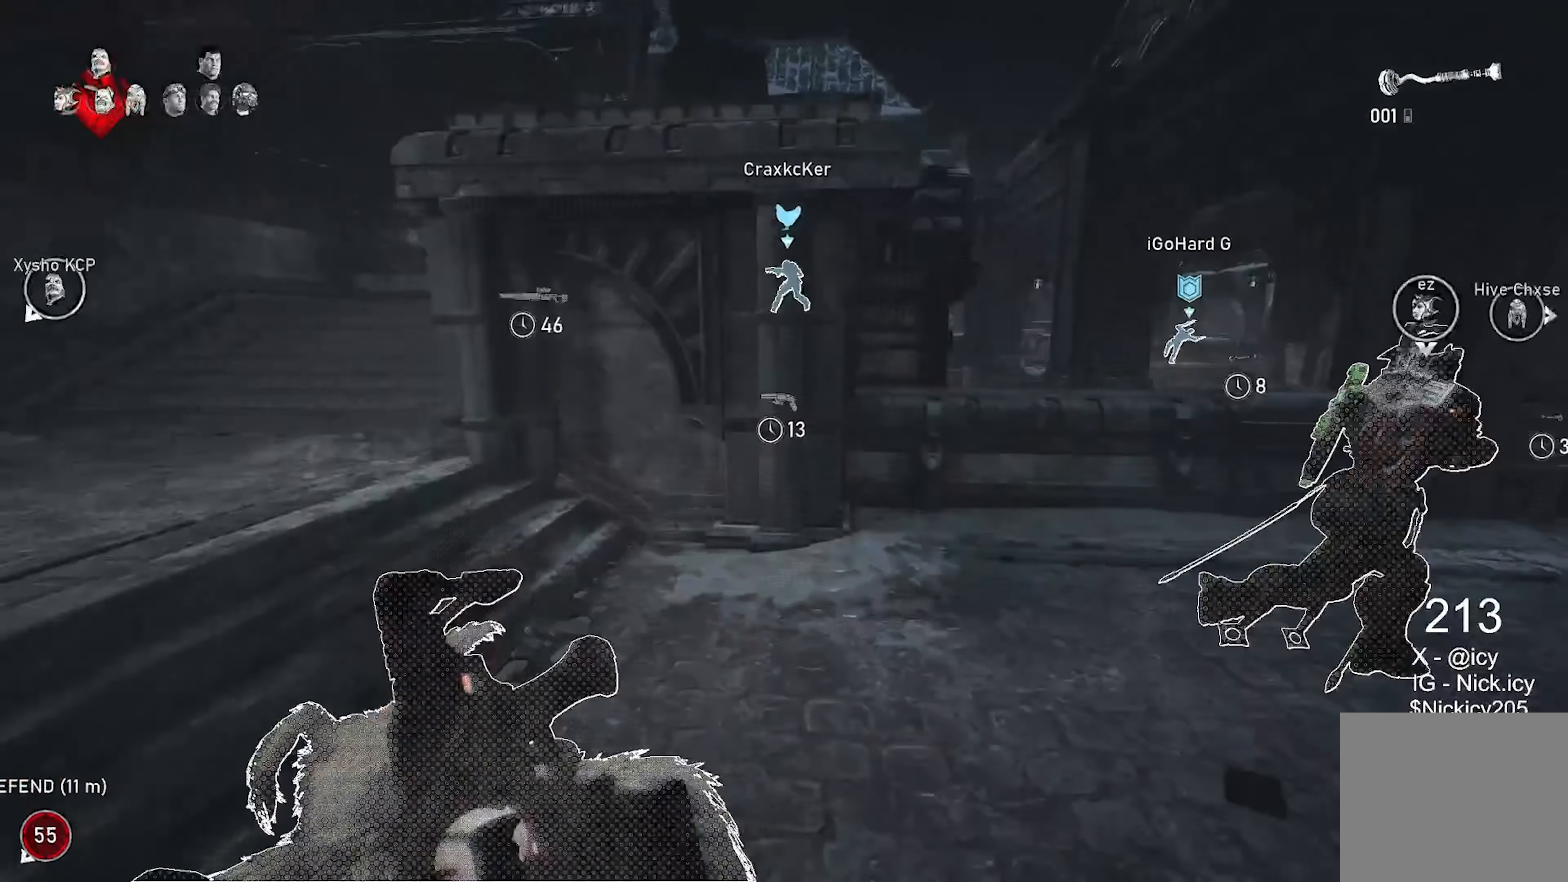
{"buttons": ["L1"], "left_stick": "up-left", "right_stick": "right", "events": [[500, "right_stick", "right"]]}
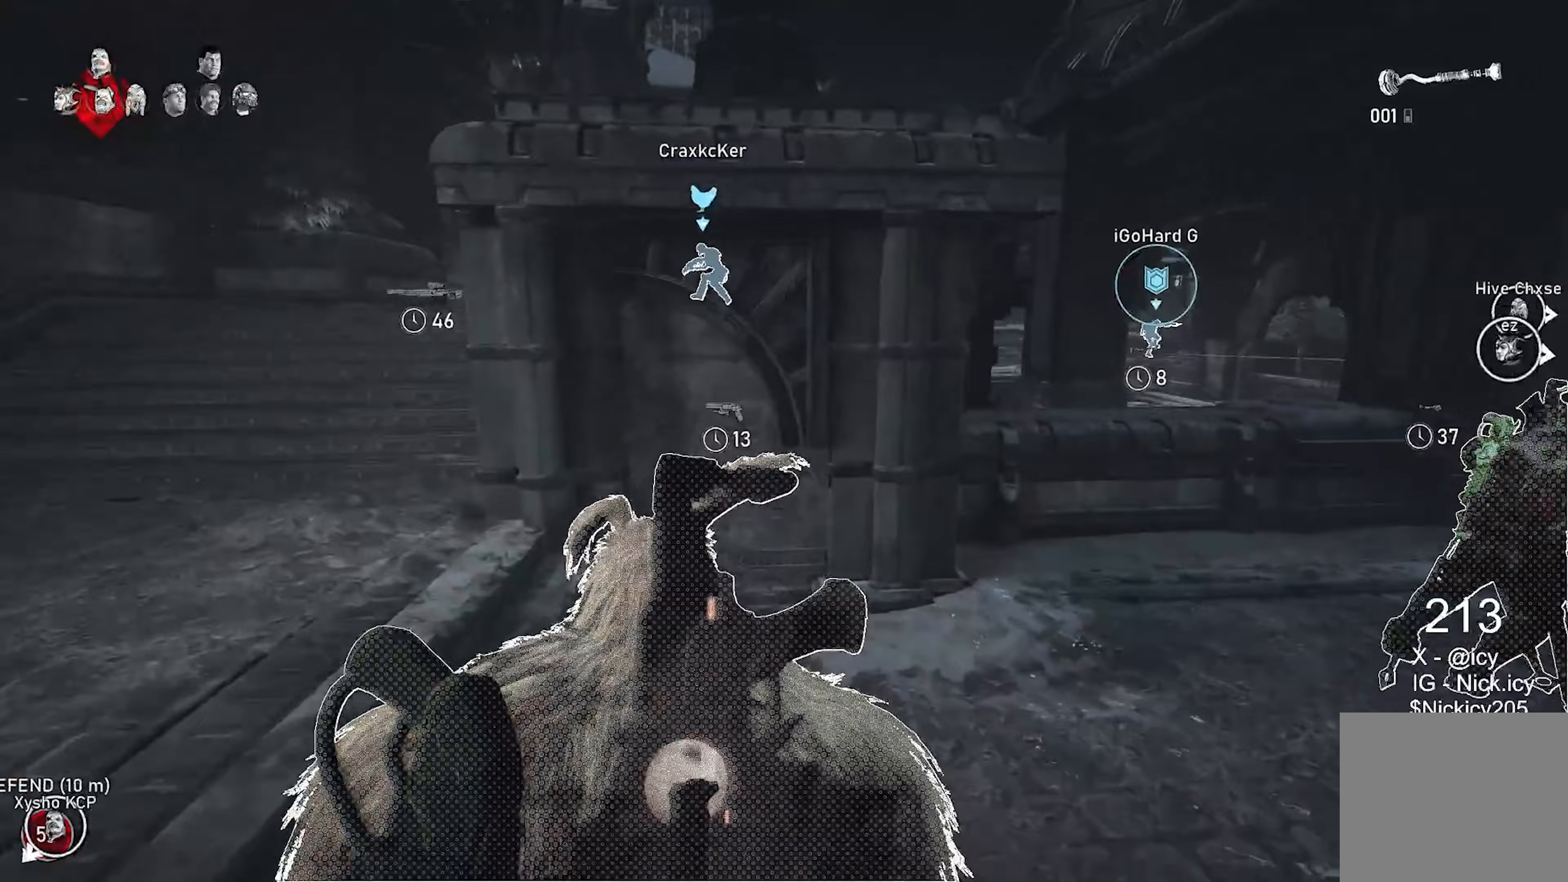
{"buttons": ["L1"], "left_stick": "down-right", "right_stick": "center", "events": [[117, "left_stick", "center"], [133, "right_stick", "center"], [167, "left_stick", "down-right"]]}
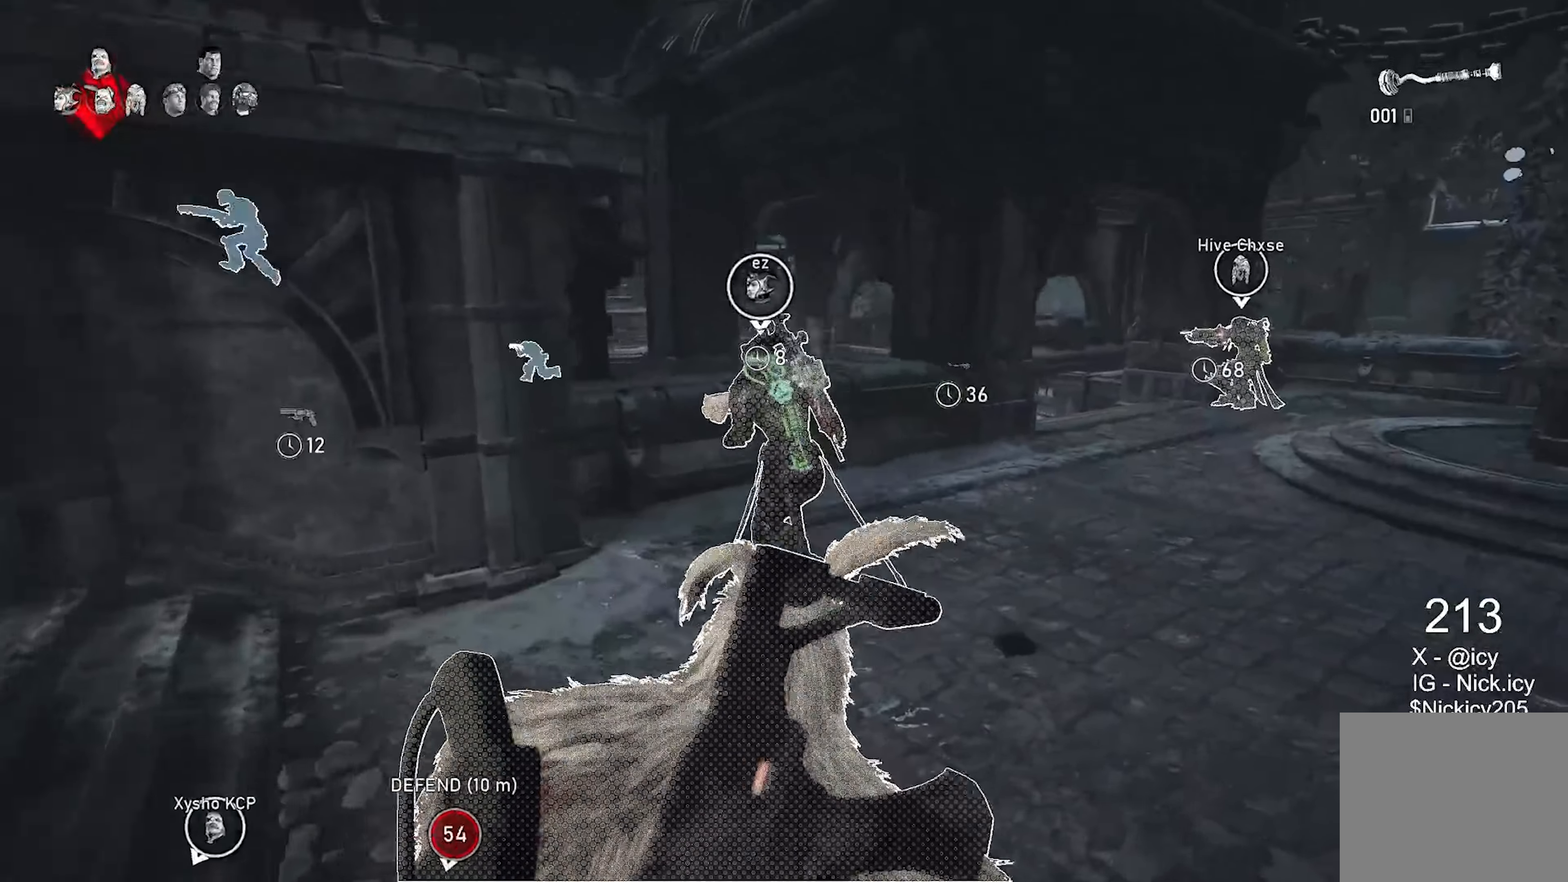
{"buttons": ["L1"], "left_stick": "left", "right_stick": "center", "events": [[17, "right_stick", "left"], [100, "left_stick", "center"], [150, "right_stick", "center"], [167, "left_stick", "left"]]}
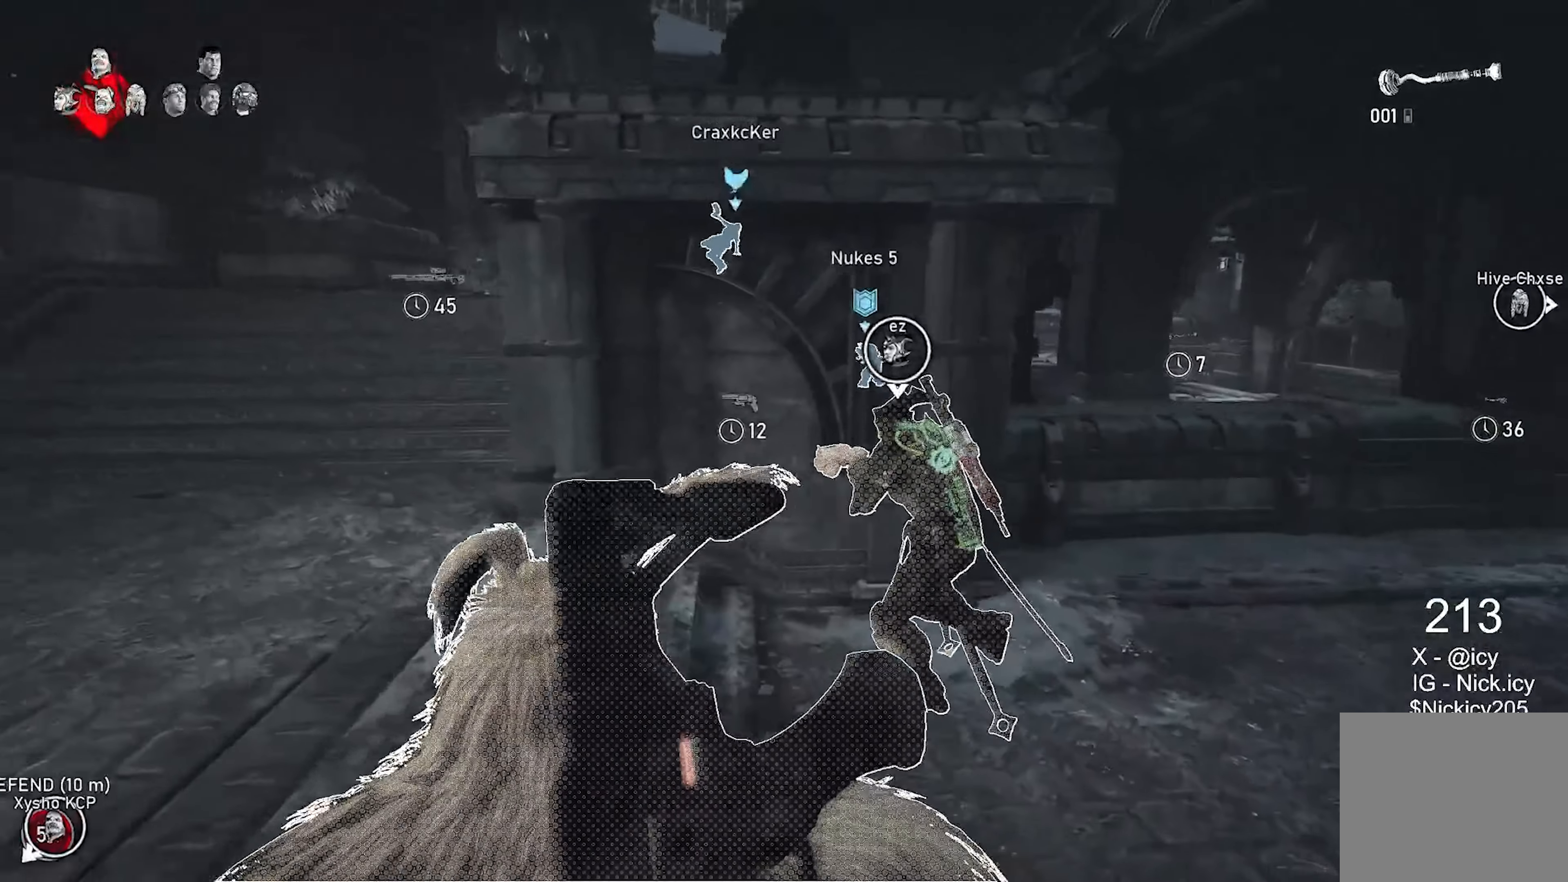
{"buttons": [], "left_stick": "right", "right_stick": "center", "events": [[317, "L1", "up"], [317, "left_stick", "right"]]}
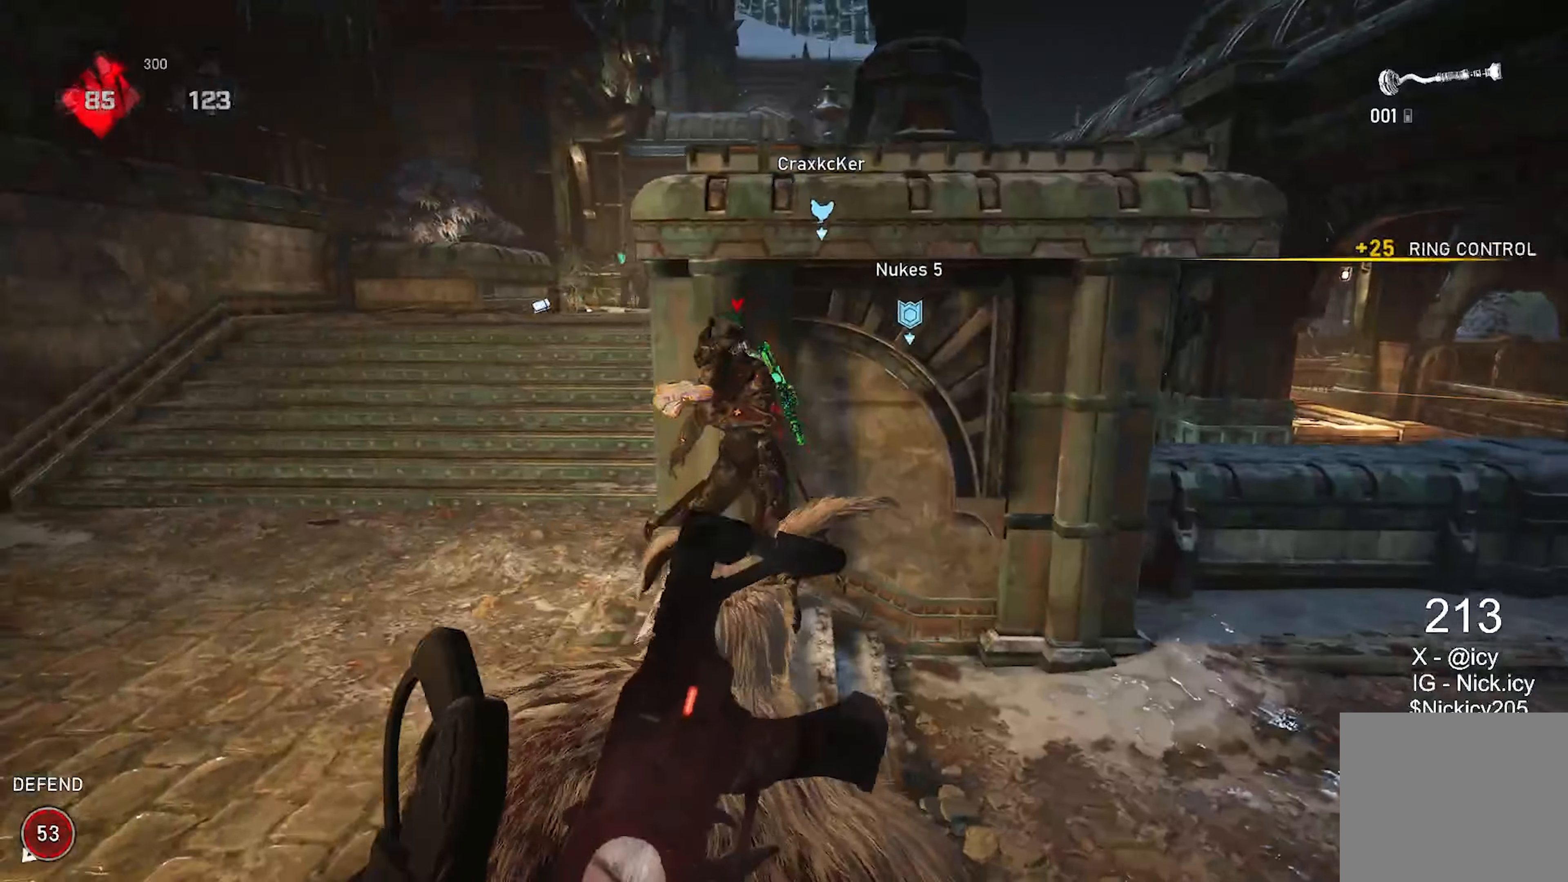
{"buttons": ["L1"], "left_stick": "left", "right_stick": "center", "events": [[133, "L1", "down"], [350, "left_stick", "center"], [433, "left_stick", "left"]]}
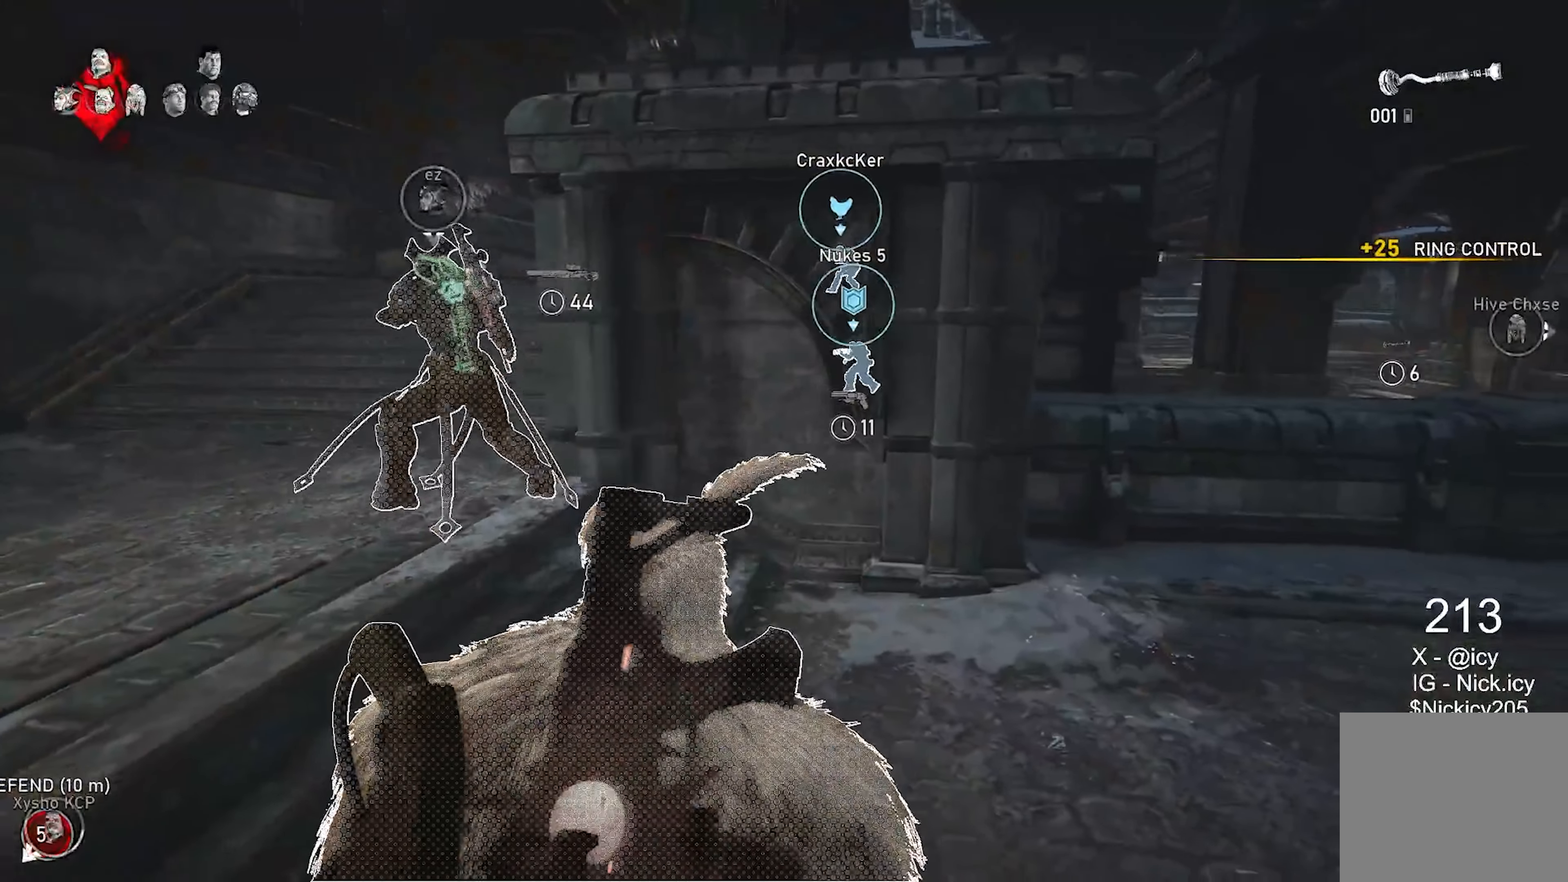
{"buttons": [], "left_stick": "center", "right_stick": "center", "events": [[333, "L1", "up"], [500, "left_stick", "center"]]}
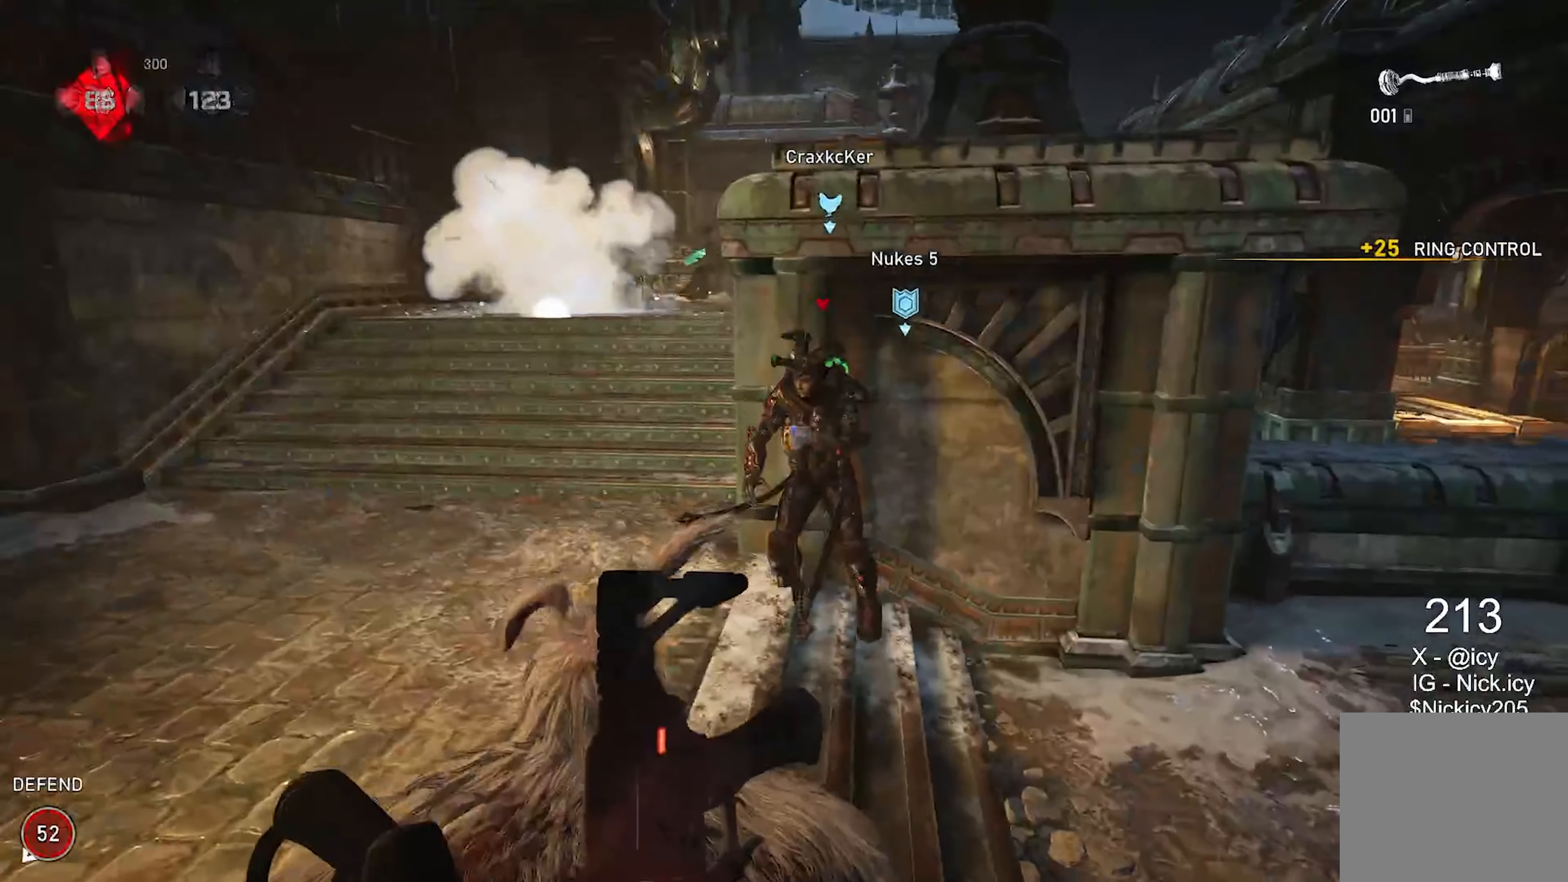
{"buttons": [], "left_stick": "right", "right_stick": "center", "events": [[50, "left_stick", "right"]]}
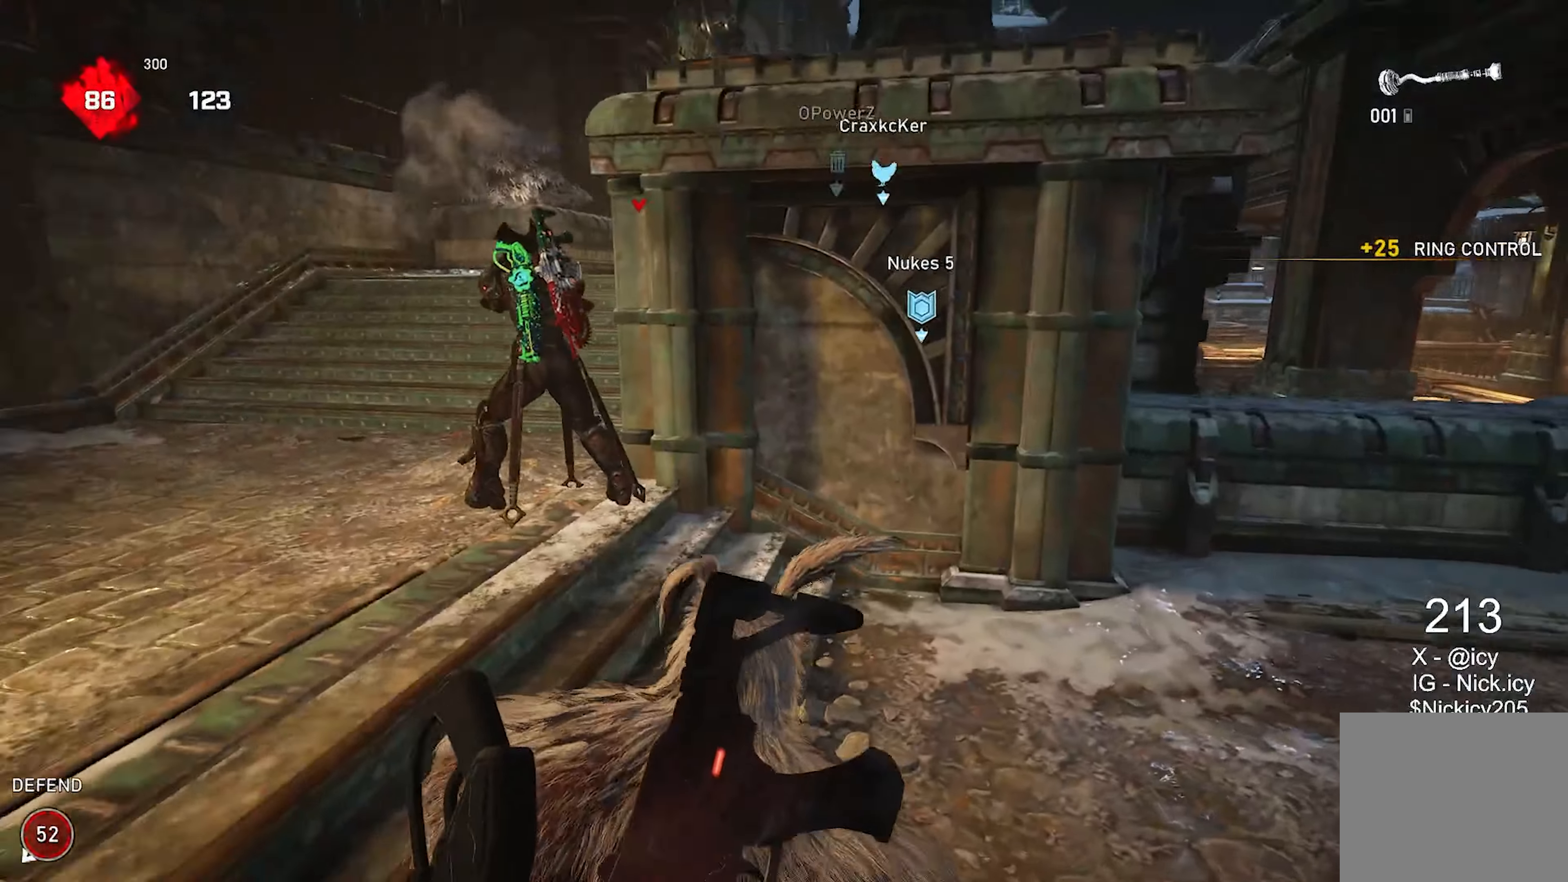
{"buttons": ["L1"], "left_stick": "right", "right_stick": "center", "events": [[17, "left_stick", "center"], [100, "left_stick", "left"], [167, "L1", "down"], [383, "left_stick", "center"], [433, "left_stick", "right"]]}
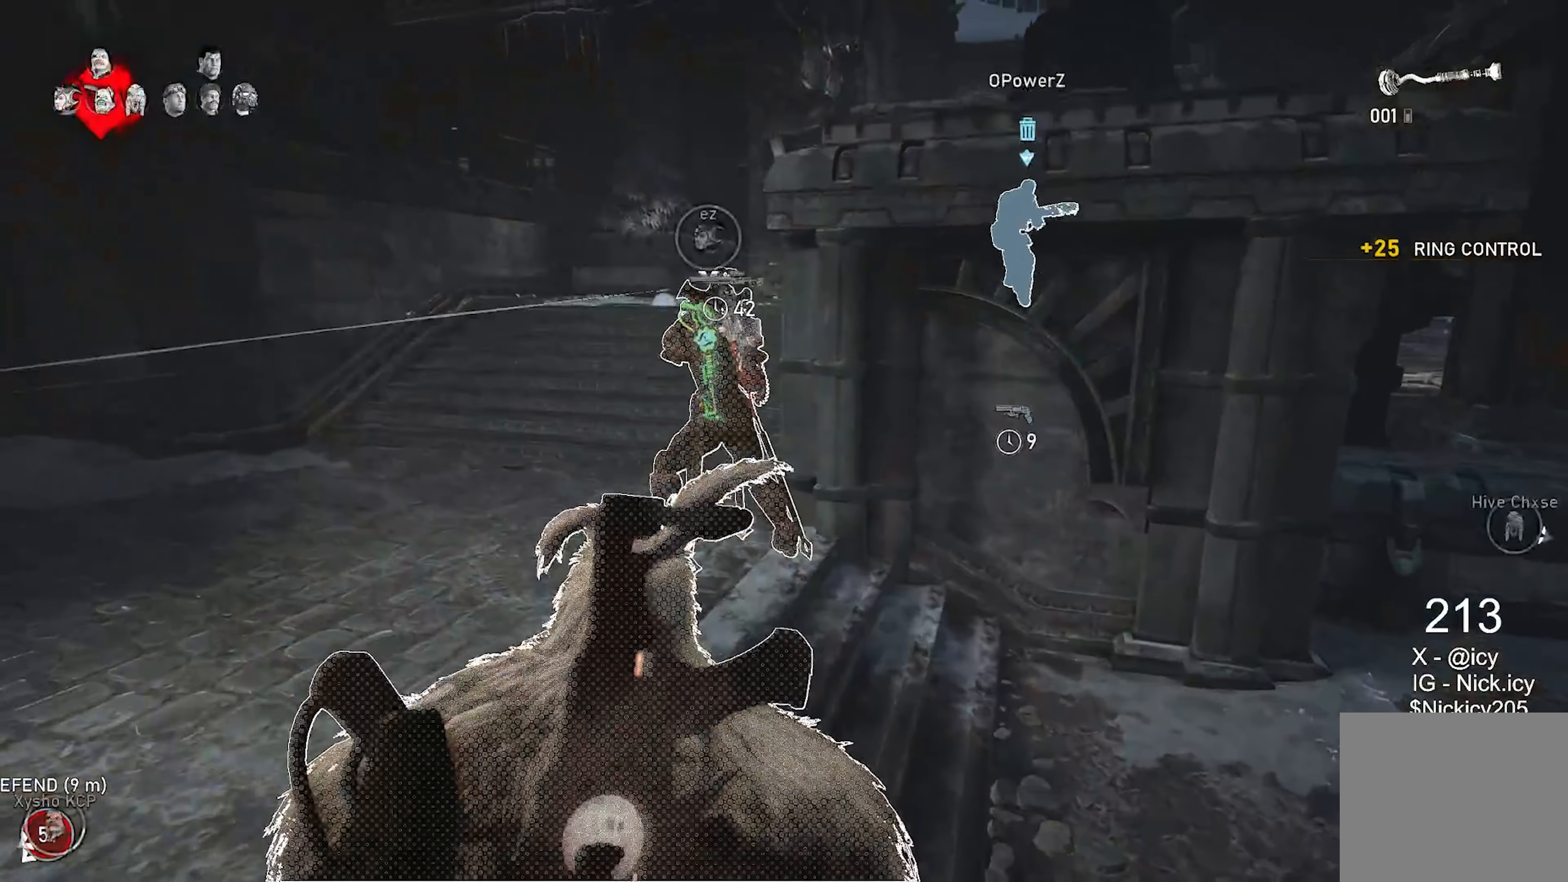
{"buttons": ["L1"], "left_stick": "center", "right_stick": "center", "events": [[217, "left_stick", "center"], [317, "left_stick", "left"], [483, "left_stick", "center"]]}
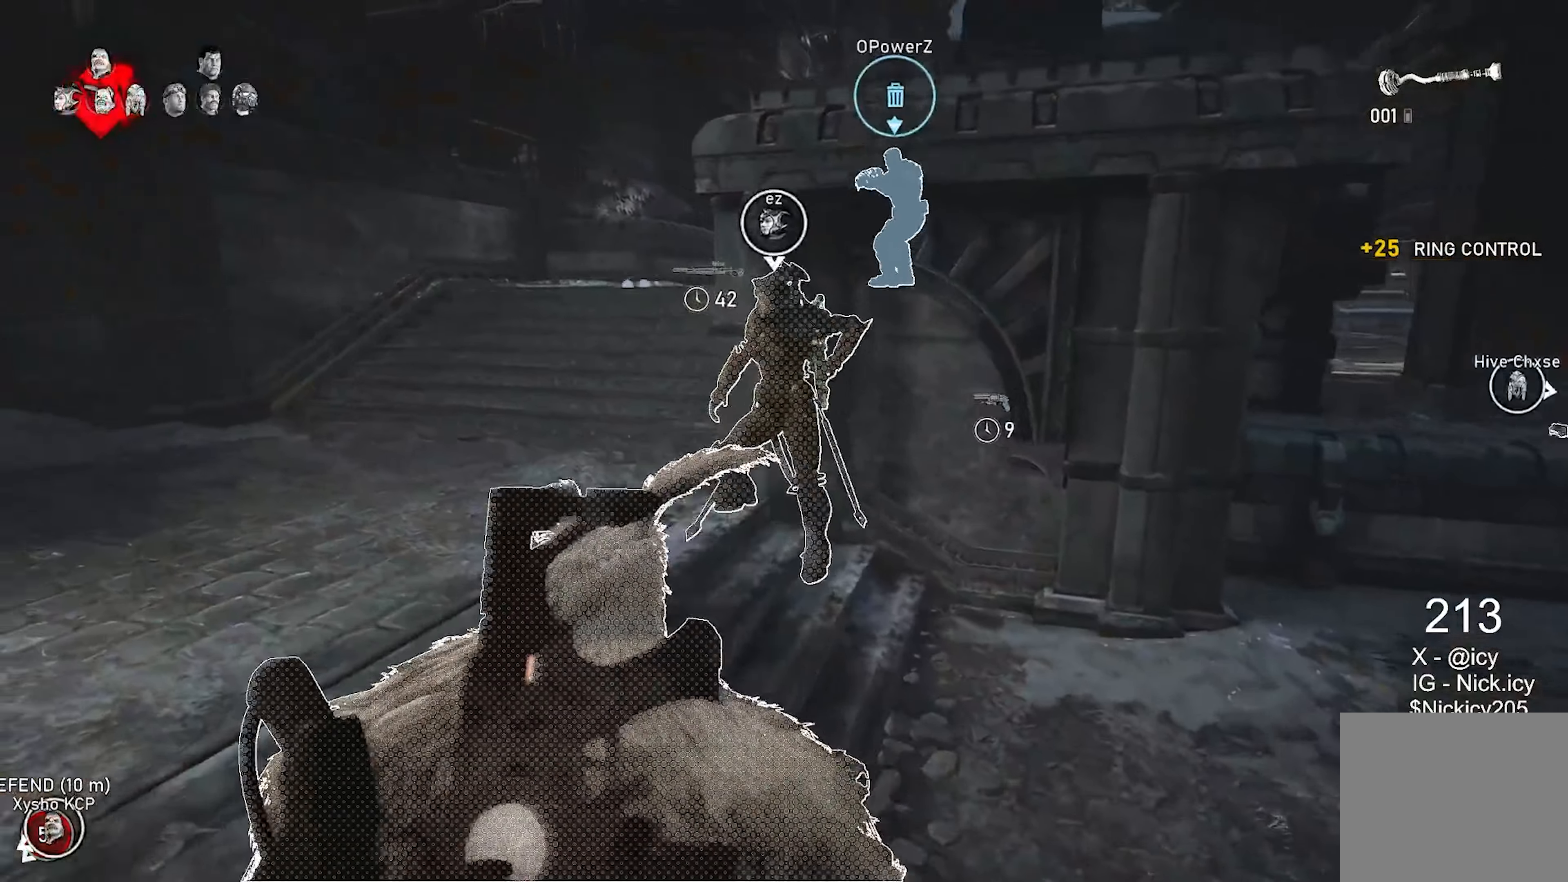
{"buttons": ["L1"], "left_stick": "right", "right_stick": "center", "events": [[67, "L1", "up"], [233, "L1", "down"], [250, "left_stick", "right"]]}
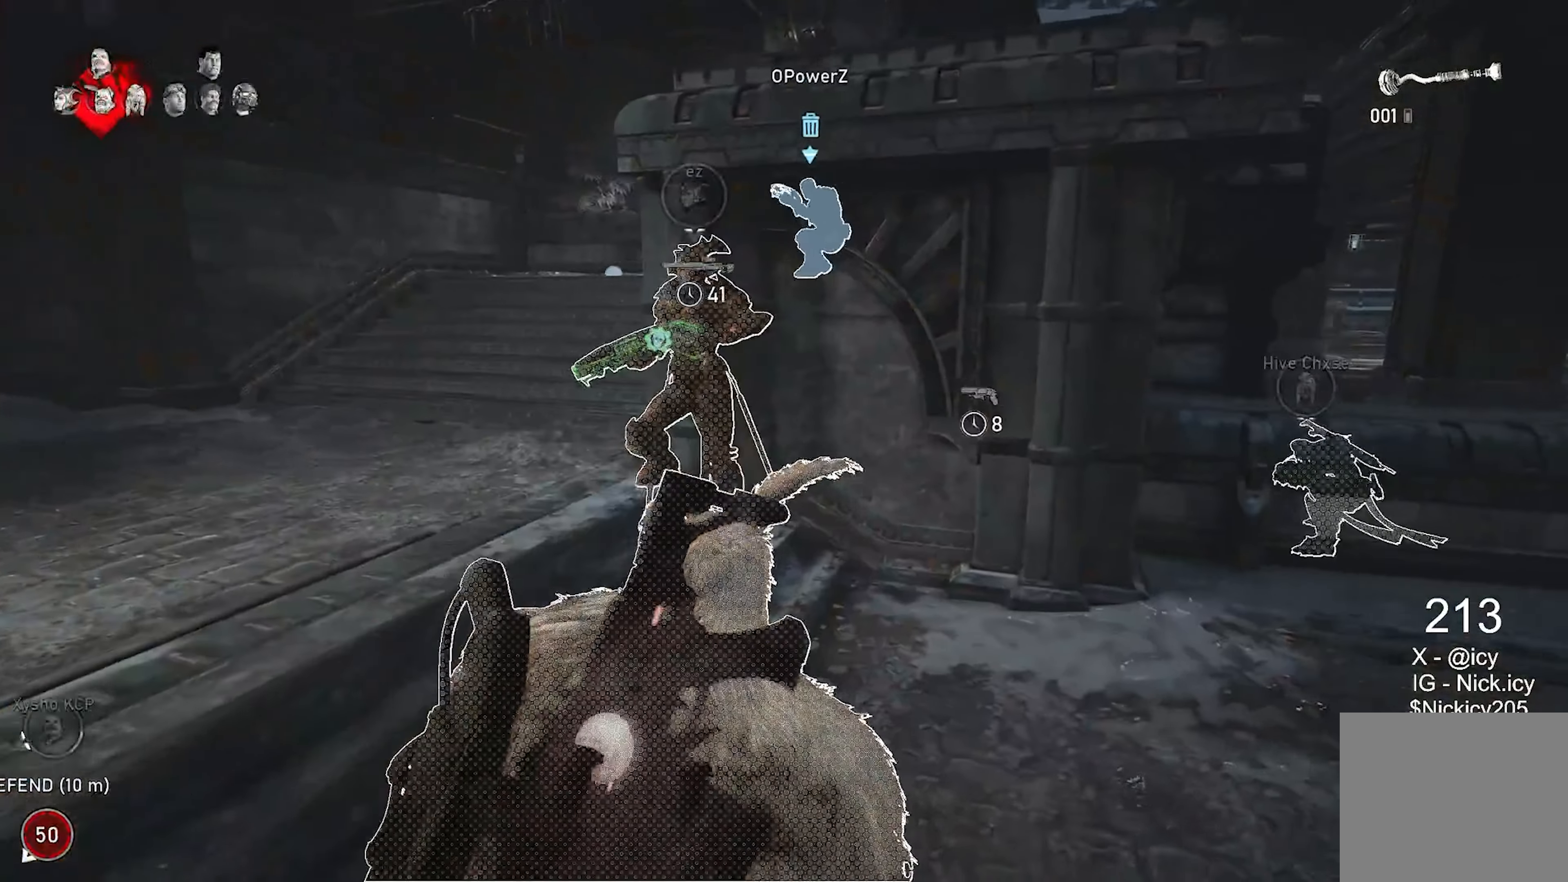
{"buttons": ["L1"], "left_stick": "left", "right_stick": "right", "events": [[217, "left_stick", "center"], [317, "left_stick", "up-left"], [400, "right_stick", "right"], [417, "left_stick", "left"]]}
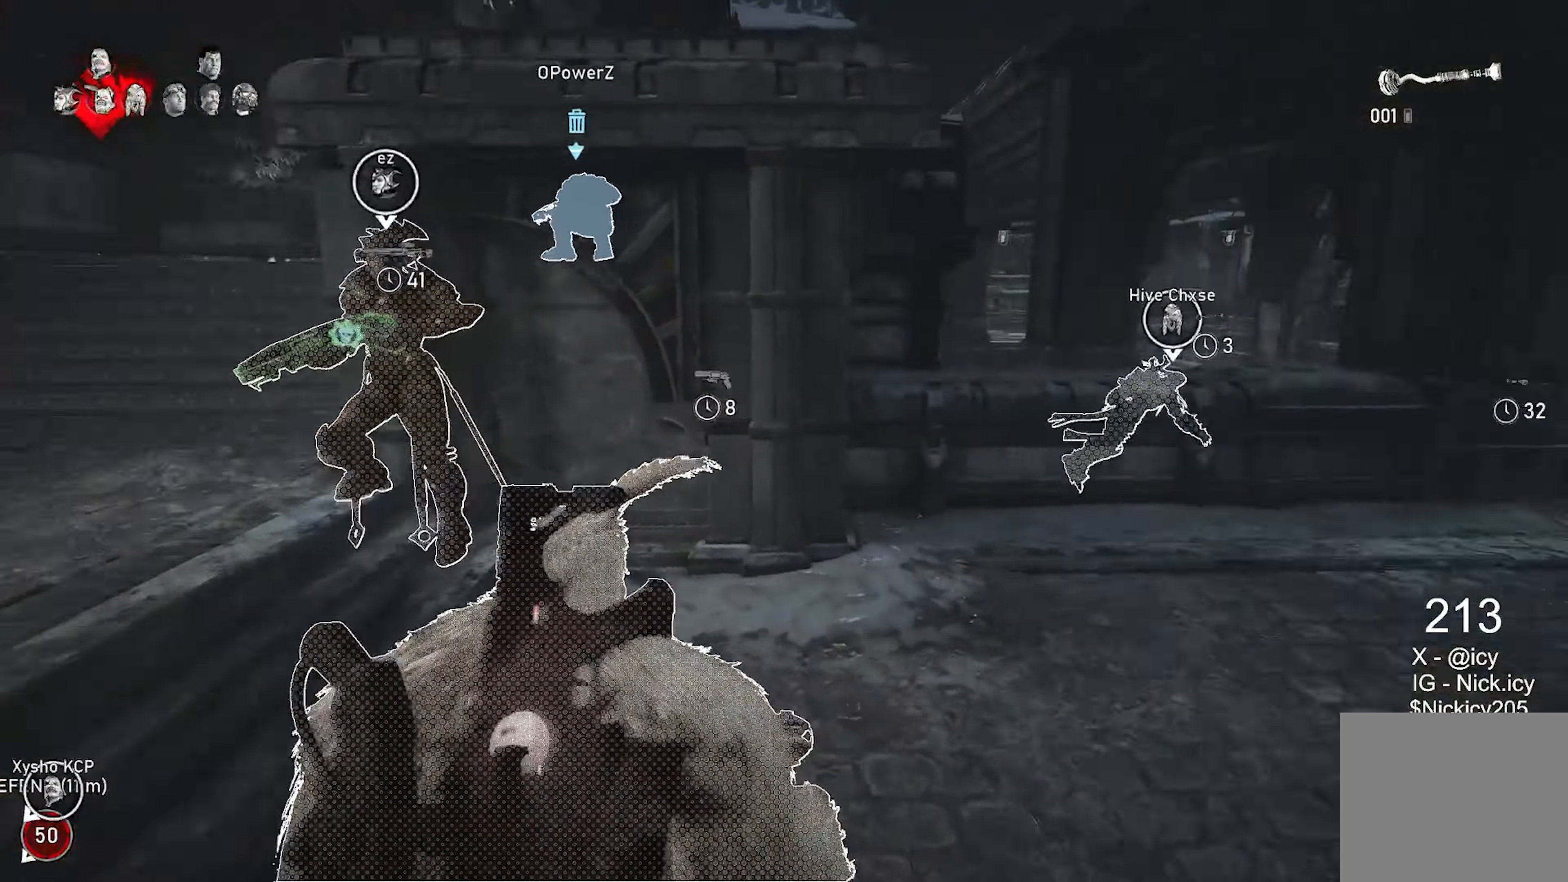
{"buttons": ["L1"], "left_stick": "left", "right_stick": "center", "events": [[83, "right_stick", "center"], [167, "left_stick", "center"], [267, "left_stick", "right"], [367, "left_stick", "center"], [383, "right_stick", "left"], [433, "left_stick", "left"], [500, "right_stick", "center"]]}
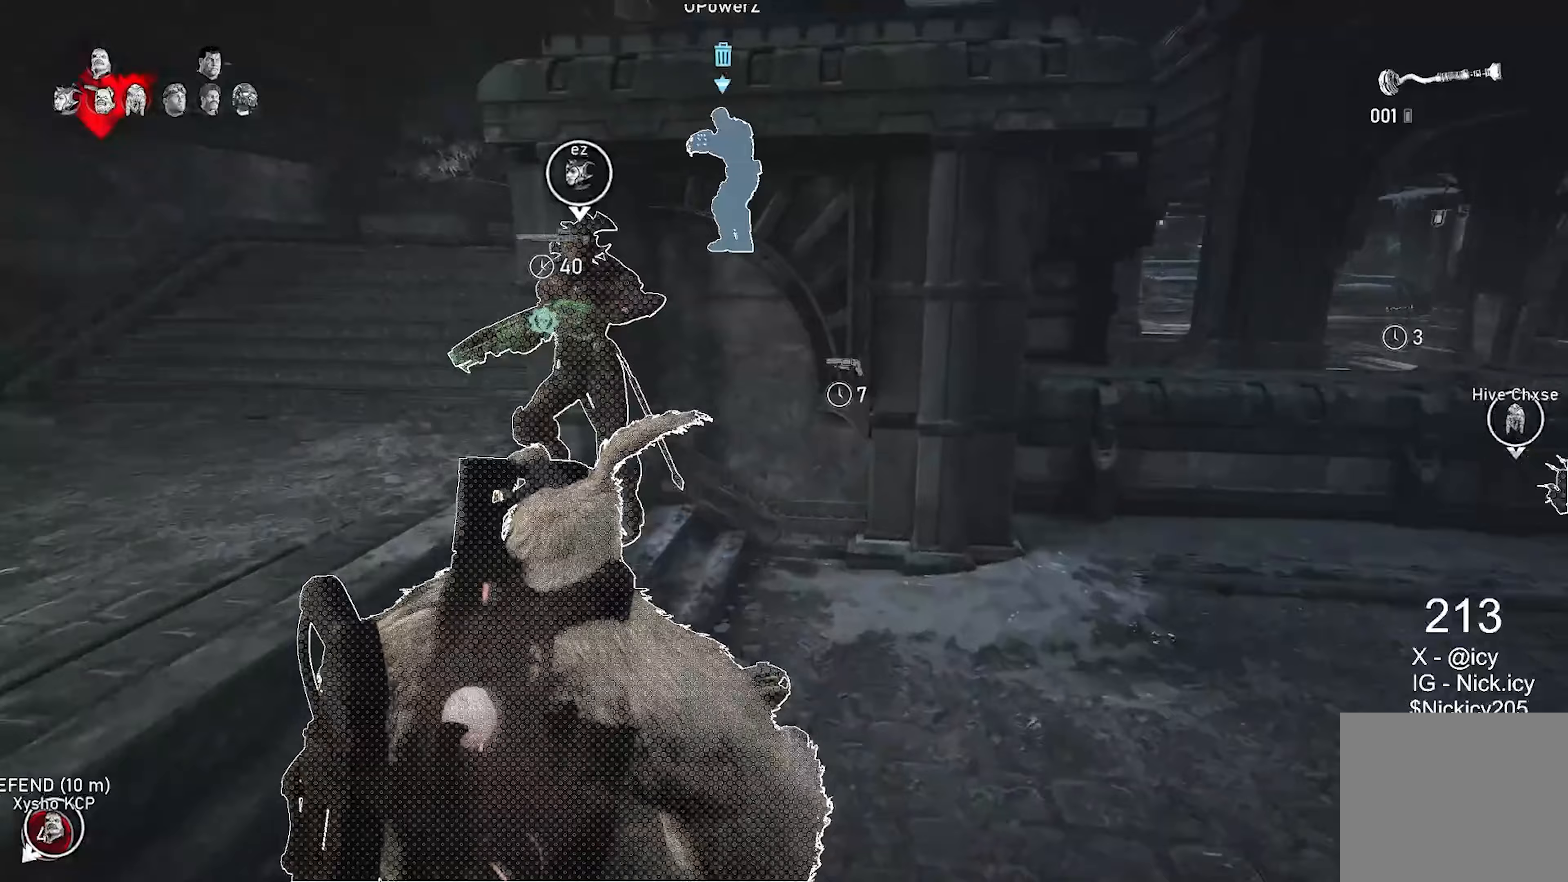
{"buttons": [], "left_stick": "center", "right_stick": "center", "events": [[67, "L1", "up"], [167, "L1", "down"], [233, "left_stick", "right"], [333, "left_stick", "center"], [400, "L1", "up"]]}
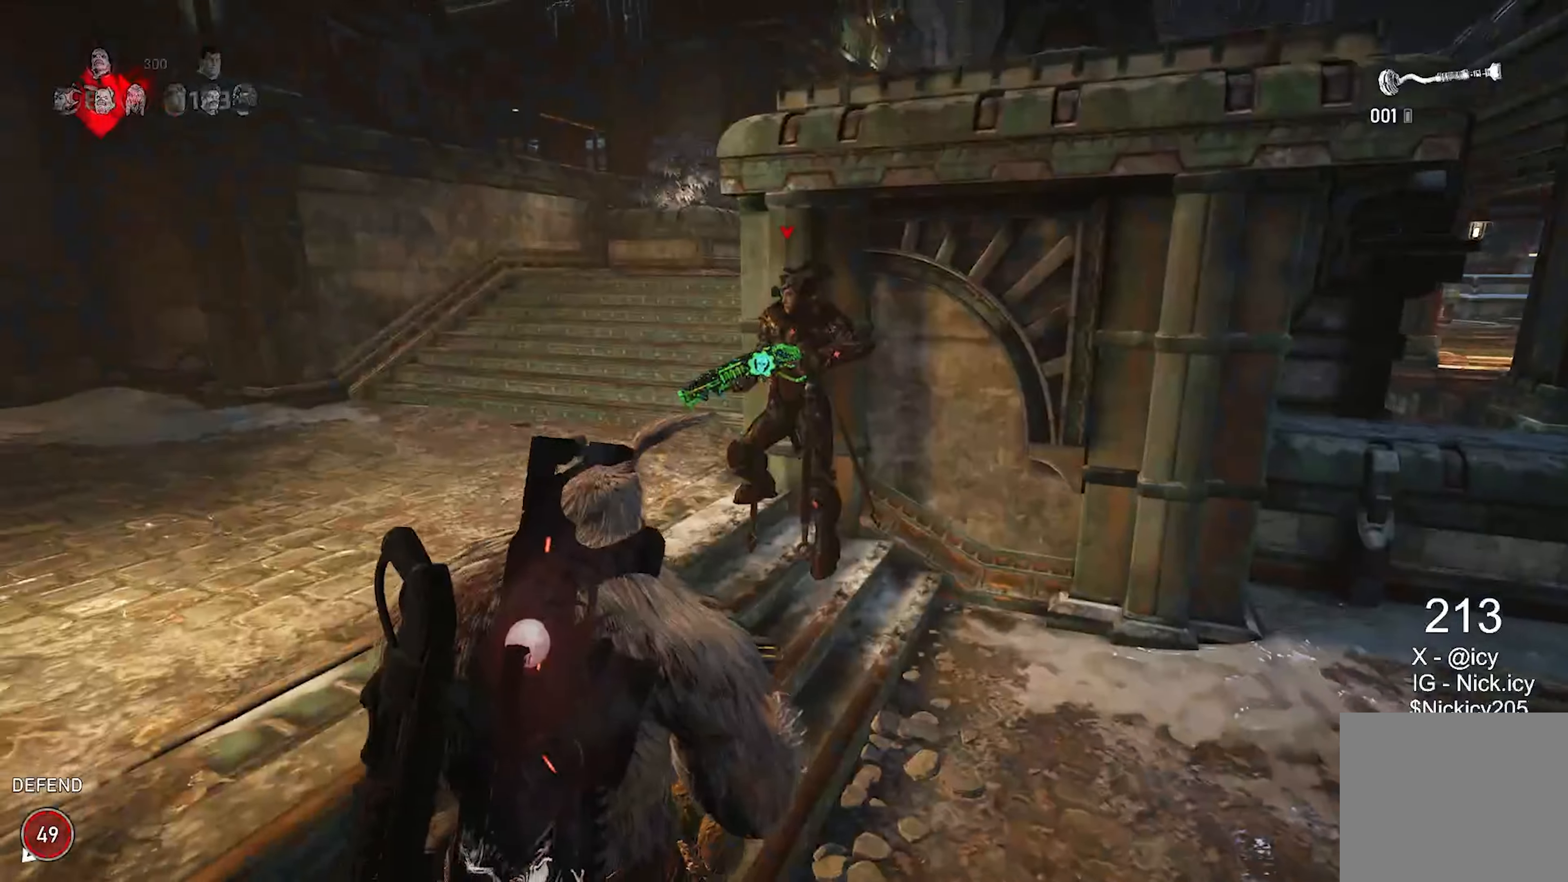
{"buttons": [], "left_stick": "down-right", "right_stick": "center", "events": [[33, "left_stick", "left"], [150, "R2", "down"], [267, "R2", "up"], [367, "left_stick", "center"], [433, "left_stick", "down-right"]]}
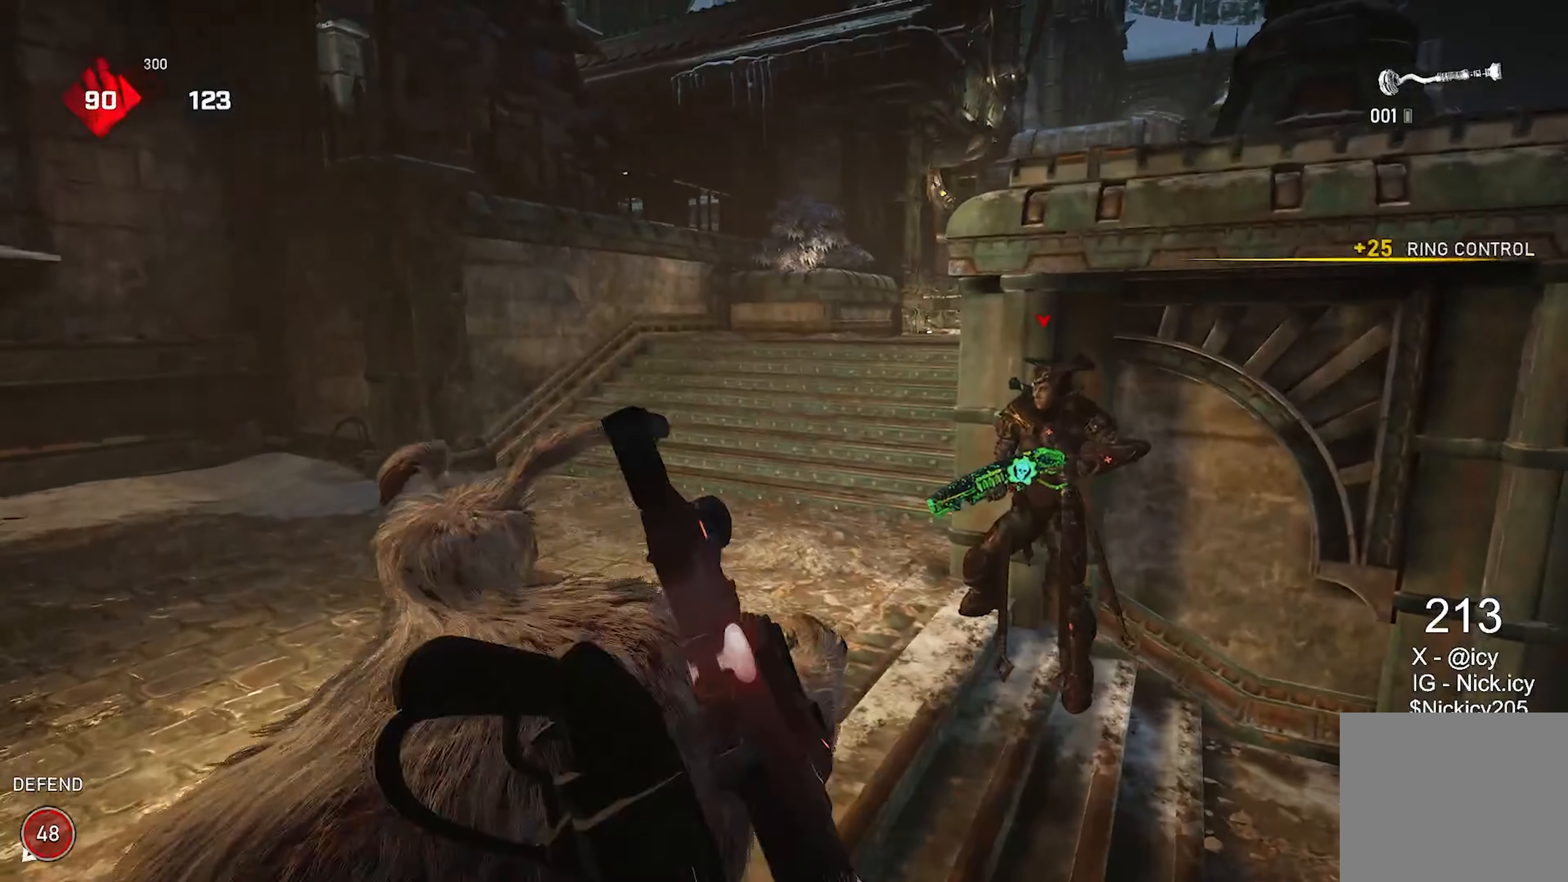
{"buttons": ["X"], "left_stick": "up-right", "right_stick": "right", "events": [[183, "DPAD_LEFT", "down"], [267, "left_stick", "right"], [283, "DPAD_LEFT", "up"], [367, "X", "down"], [383, "right_stick", "right"], [500, "left_stick", "up-right"]]}
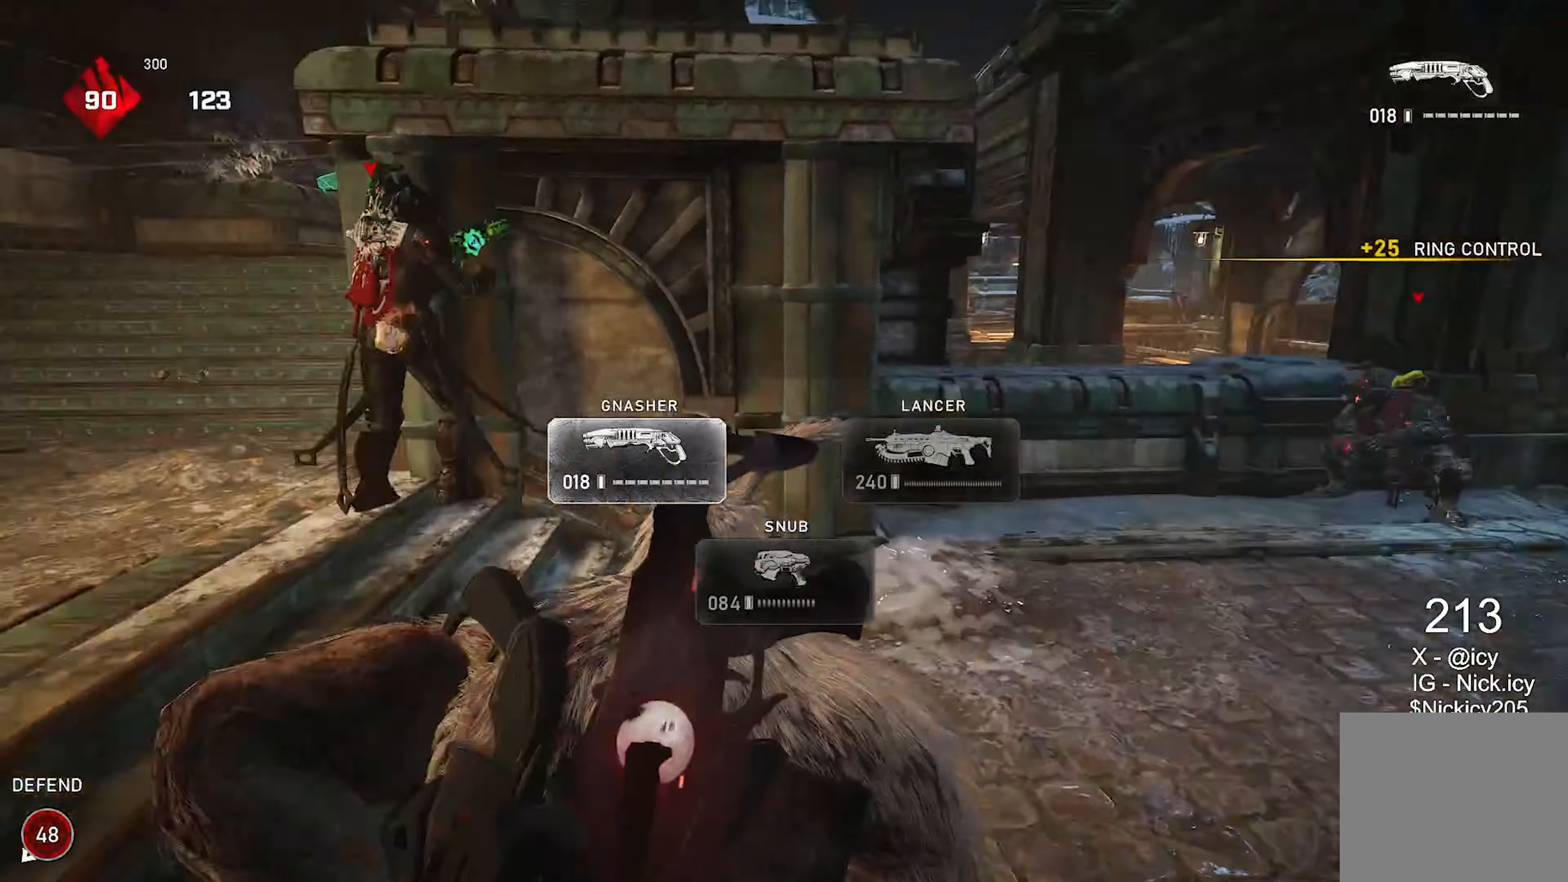
{"buttons": ["X"], "left_stick": "up", "right_stick": "down-left", "events": [[117, "right_stick", "center"], [267, "L1", "down"], [400, "right_stick", "down-left"], [450, "left_stick", "up"], [483, "L1", "up"]]}